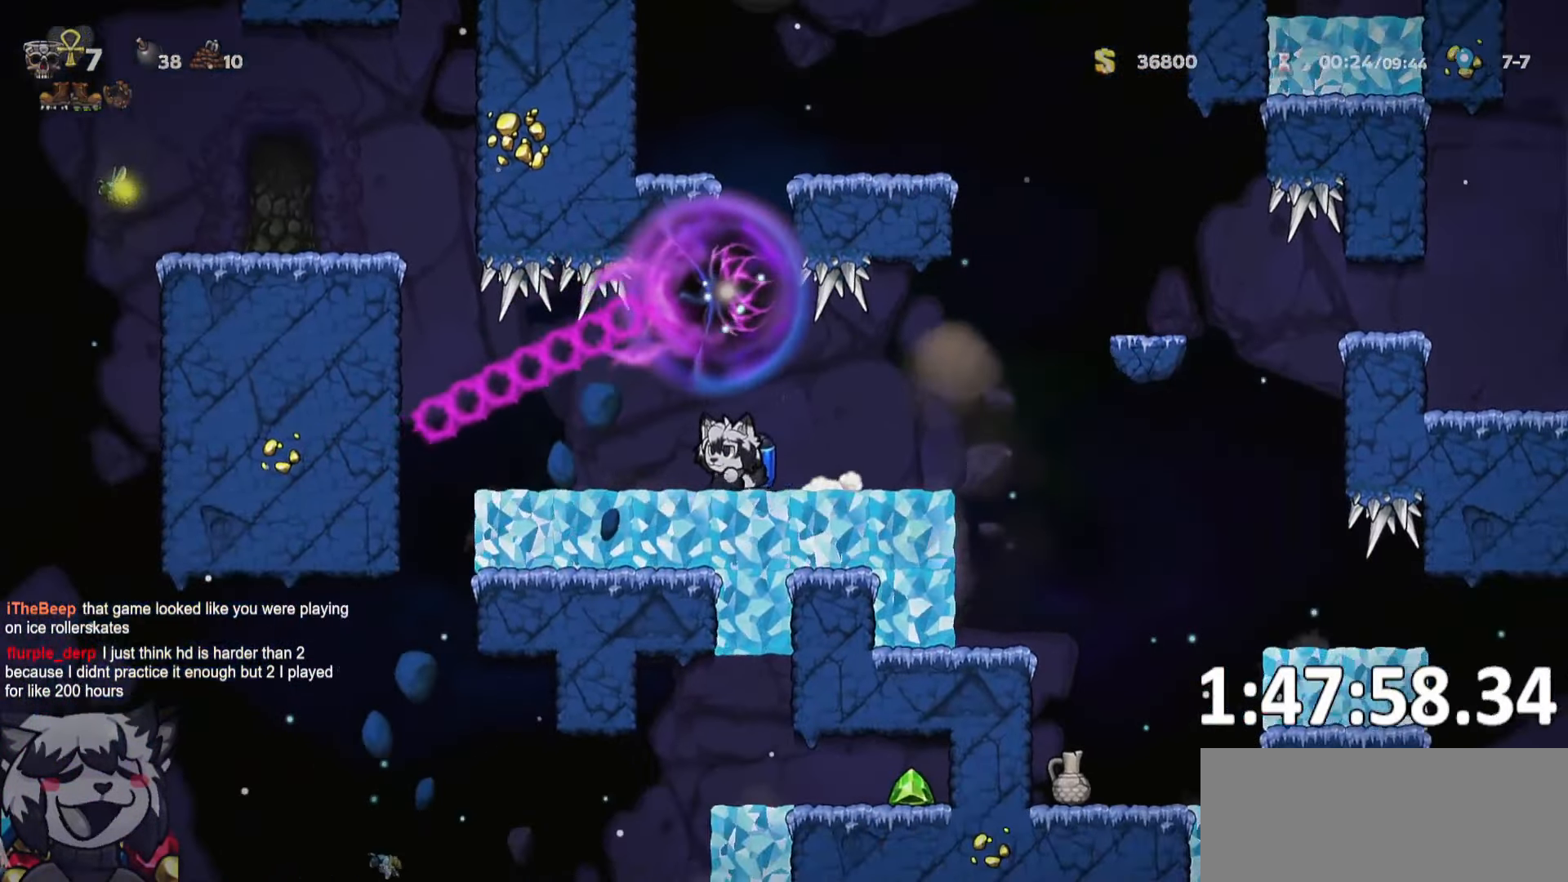
Gameplay with keyboard; each line is a JSON object with the keys held at the frame after it. "events" lists presses ("down") and releases ("up") of "a", "bomb", "d", "escape", "jump", "o", "ptt", "rope", "run", "s", "w" and "whip" between this image and that frame as [ms after this image, input, new state], when the widget could be followed in between. No other keys are recorded. Mouse input is not recorded. Key names are as the overlay labels them; some are game actions (e.g. jump) rather than physical keys.
{"keys": ["a", "ptt", "run"]}
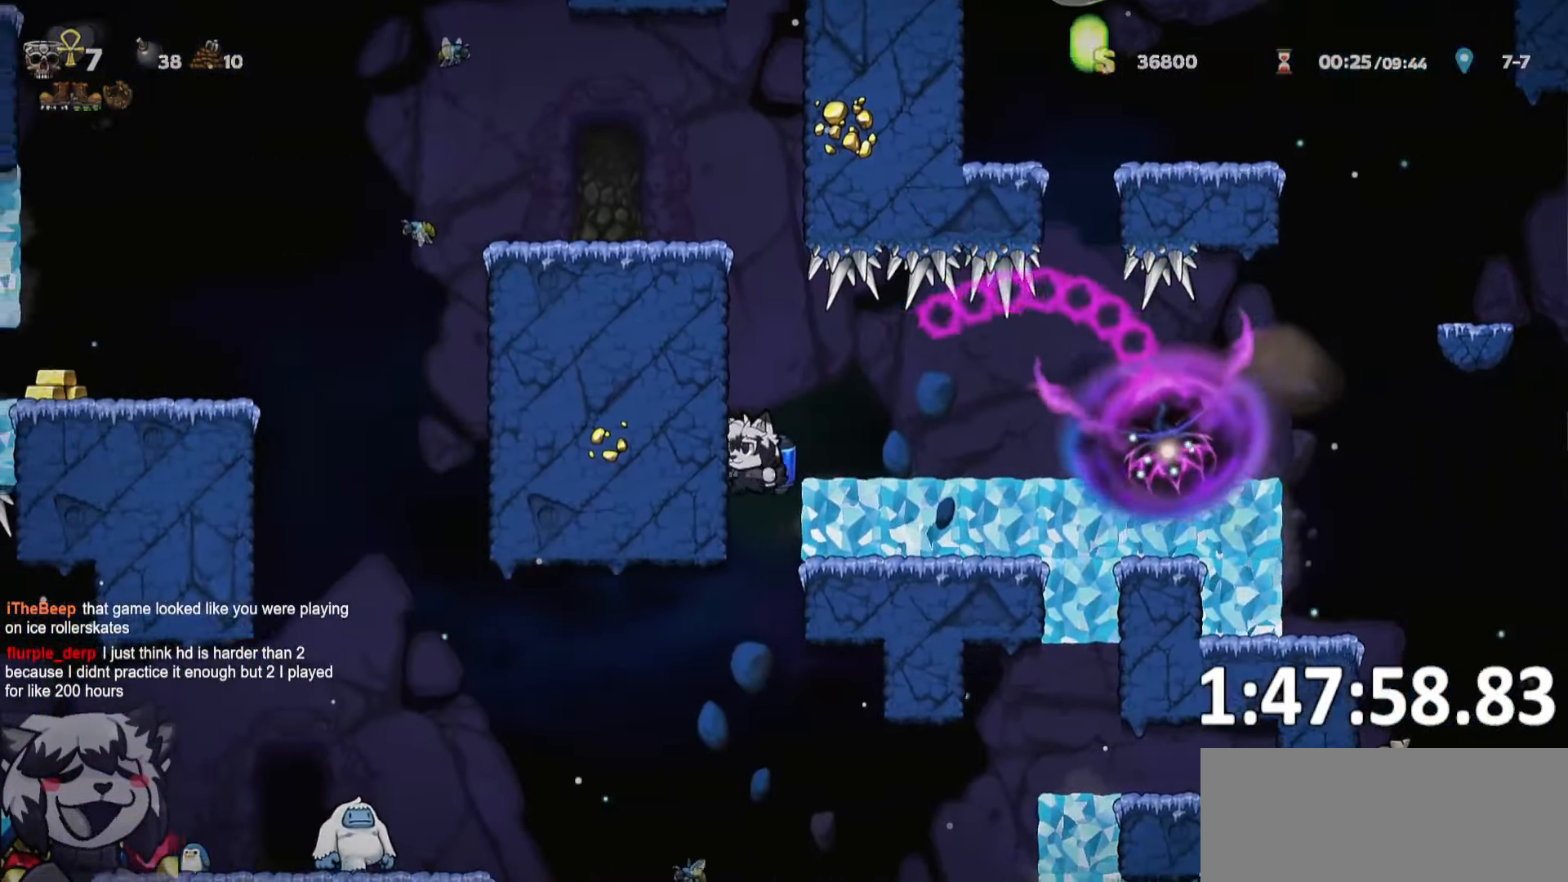
{"keys": ["a", "ptt", "run"], "events": [[300, "jump", "down"], [434, "jump", "up"]]}
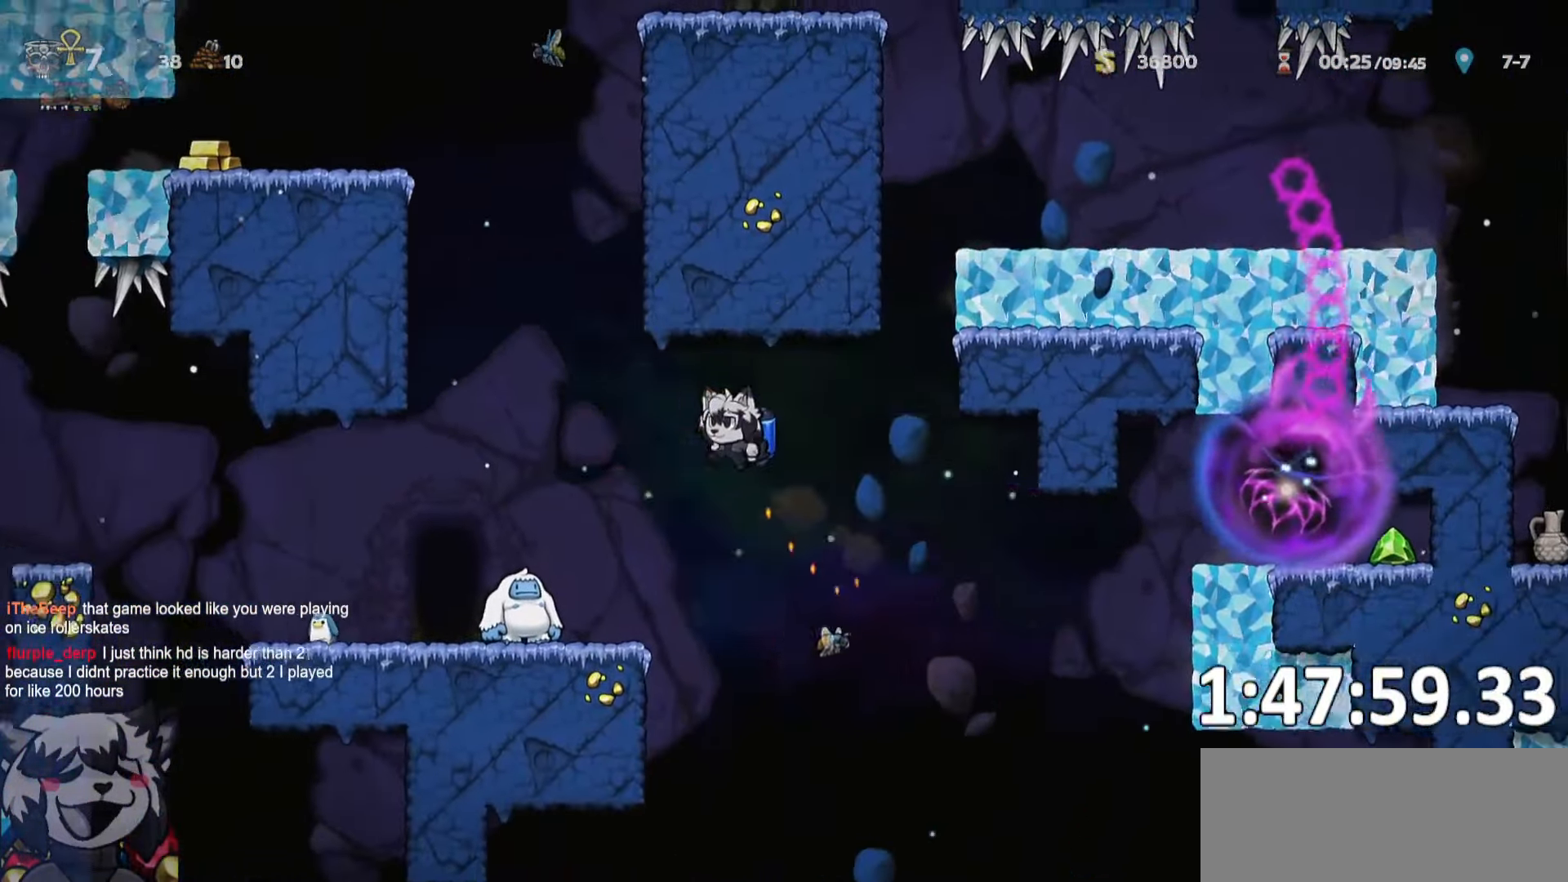
{"keys": ["o", "ptt"], "events": [[234, "whip", "down"], [350, "run", "up"], [350, "whip", "up"], [400, "a", "up"], [500, "o", "down"]]}
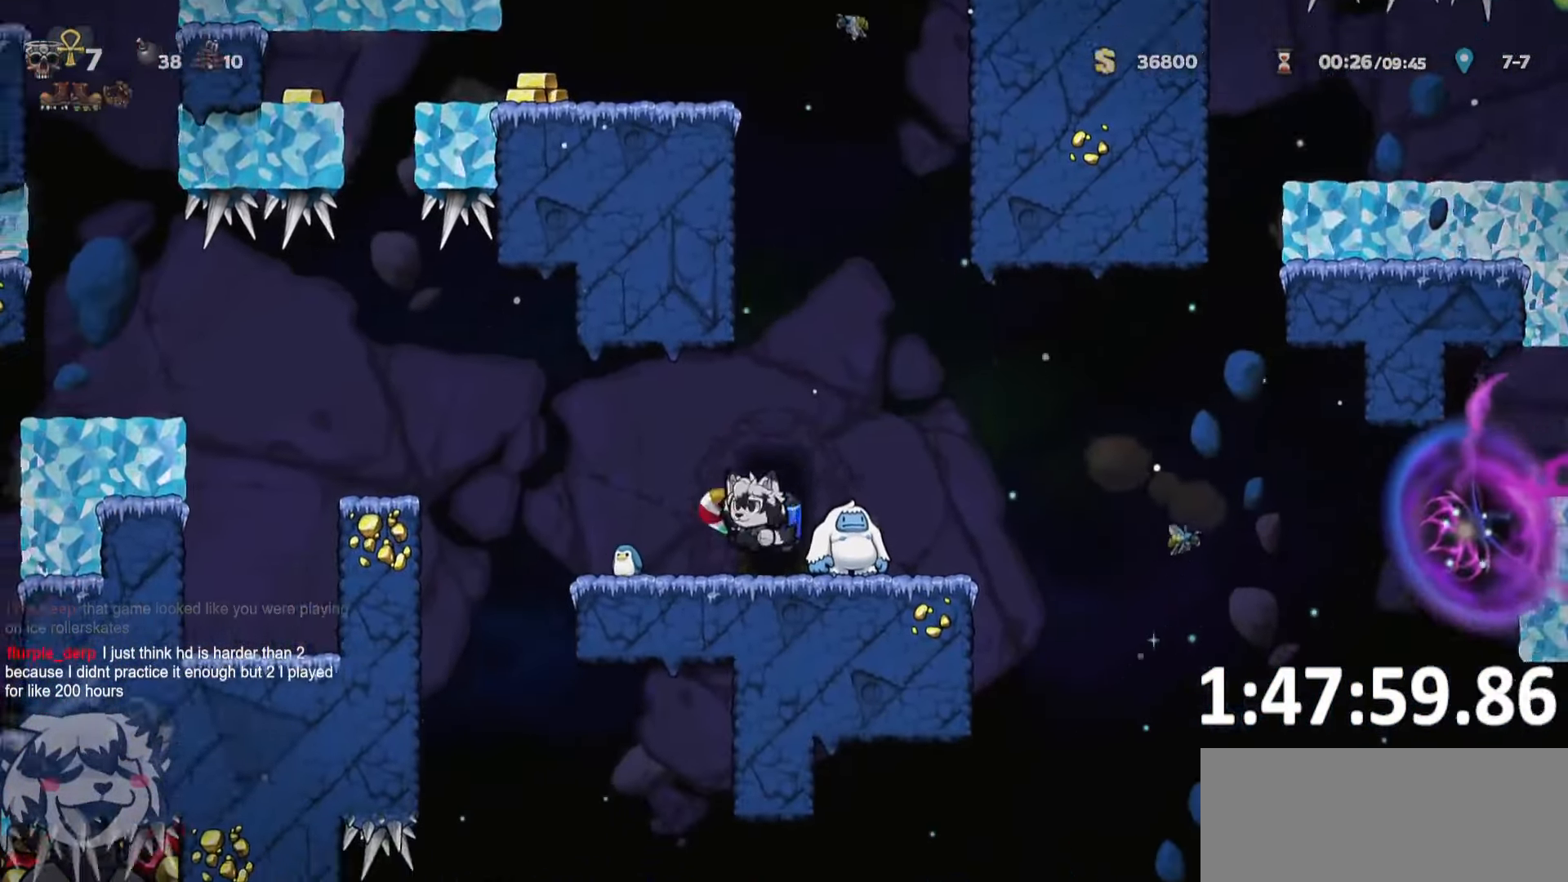
{"keys": ["o", "ptt"], "events": [[50, "d", "down"], [50, "o", "up"], [150, "d", "up"], [150, "o", "down"], [184, "o", "up"], [284, "o", "down"], [384, "o", "up"], [484, "o", "down"]]}
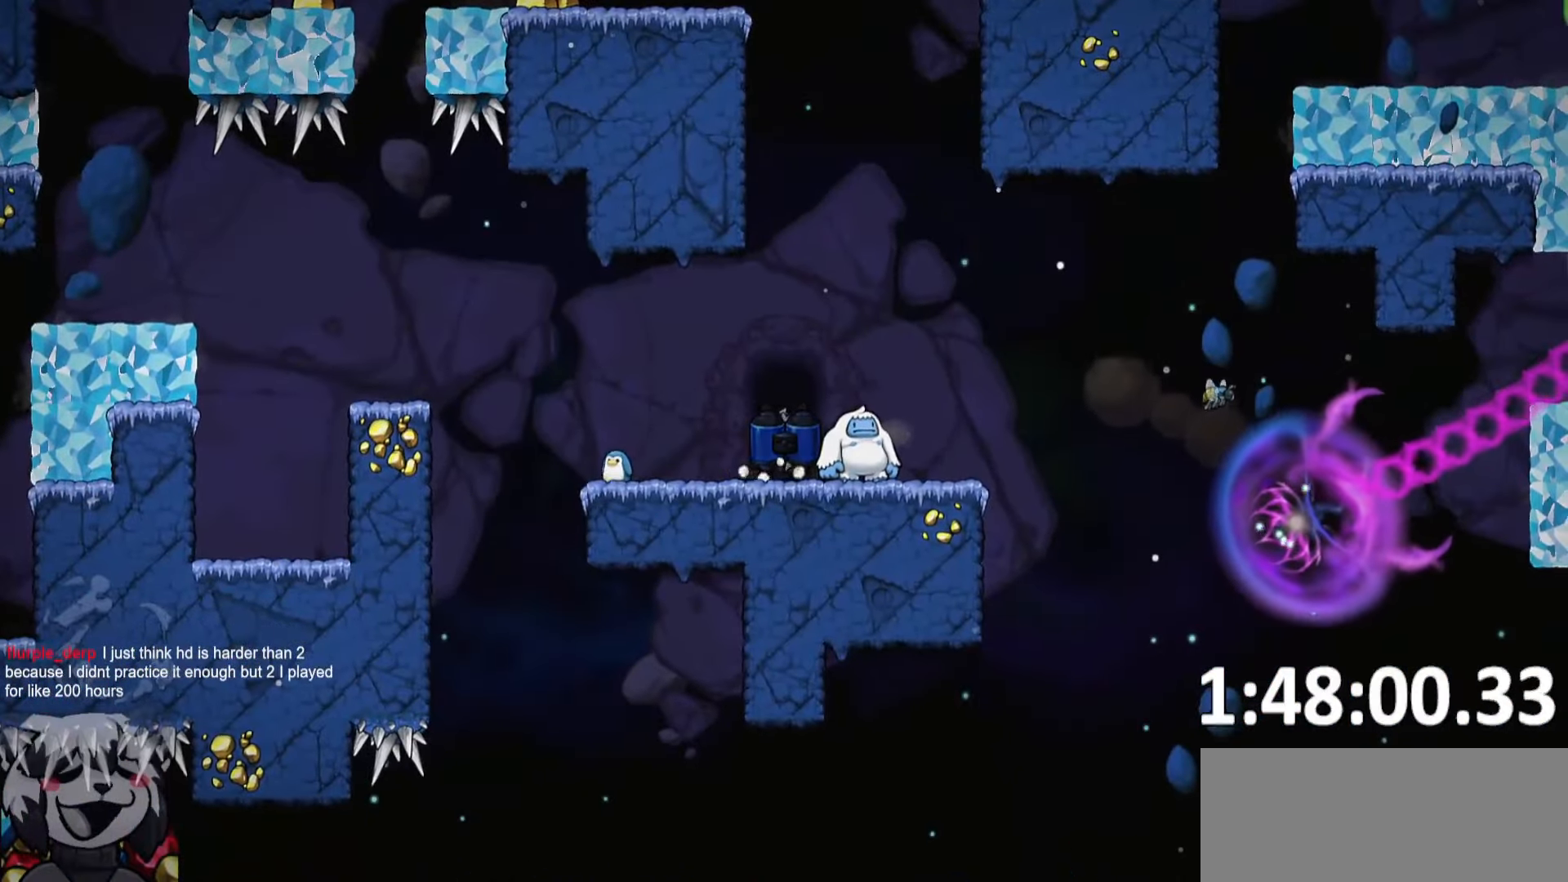
{"keys": [], "events": [[17, "o", "up"], [100, "o", "down"], [100, "ptt", "up"], [200, "o", "up"]]}
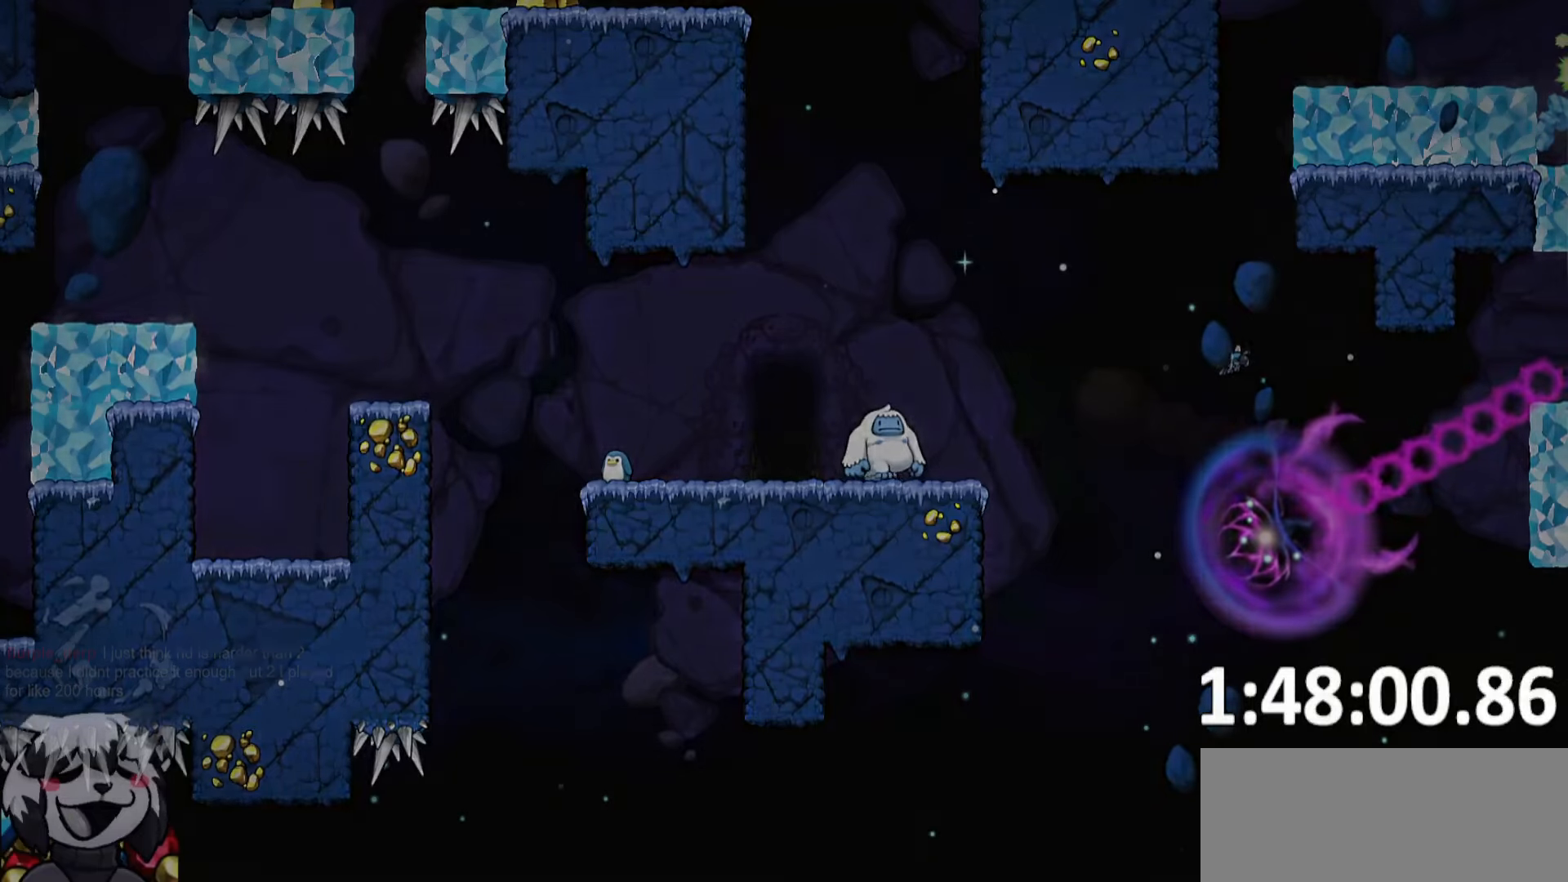
{"keys": ["jump"], "events": [[83, "jump", "down"]]}
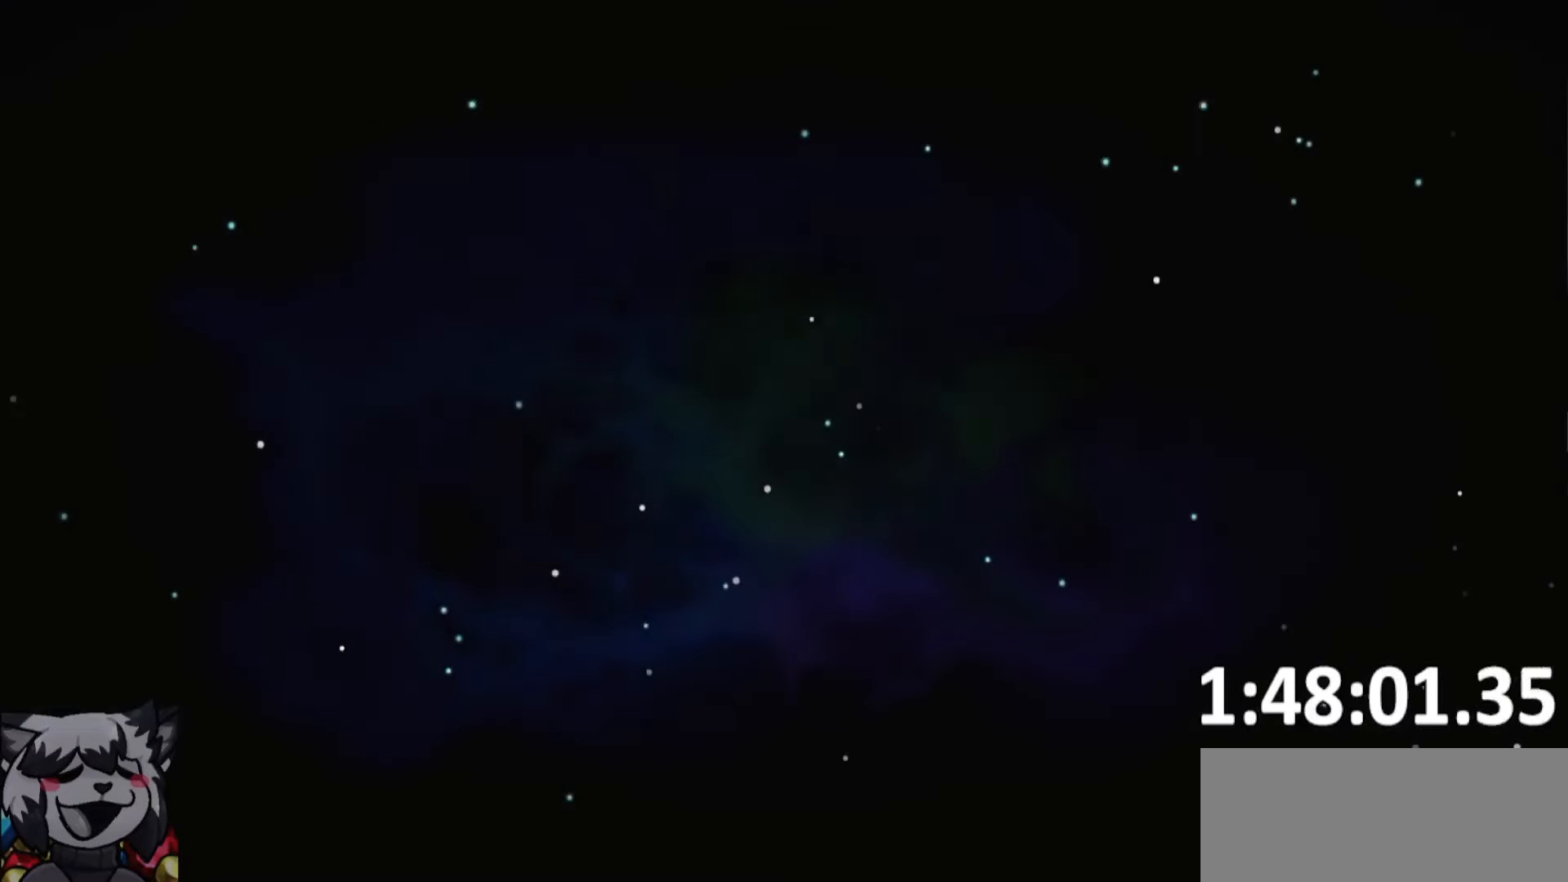
{"keys": ["jump", "whip"], "events": [[366, "whip", "down"]]}
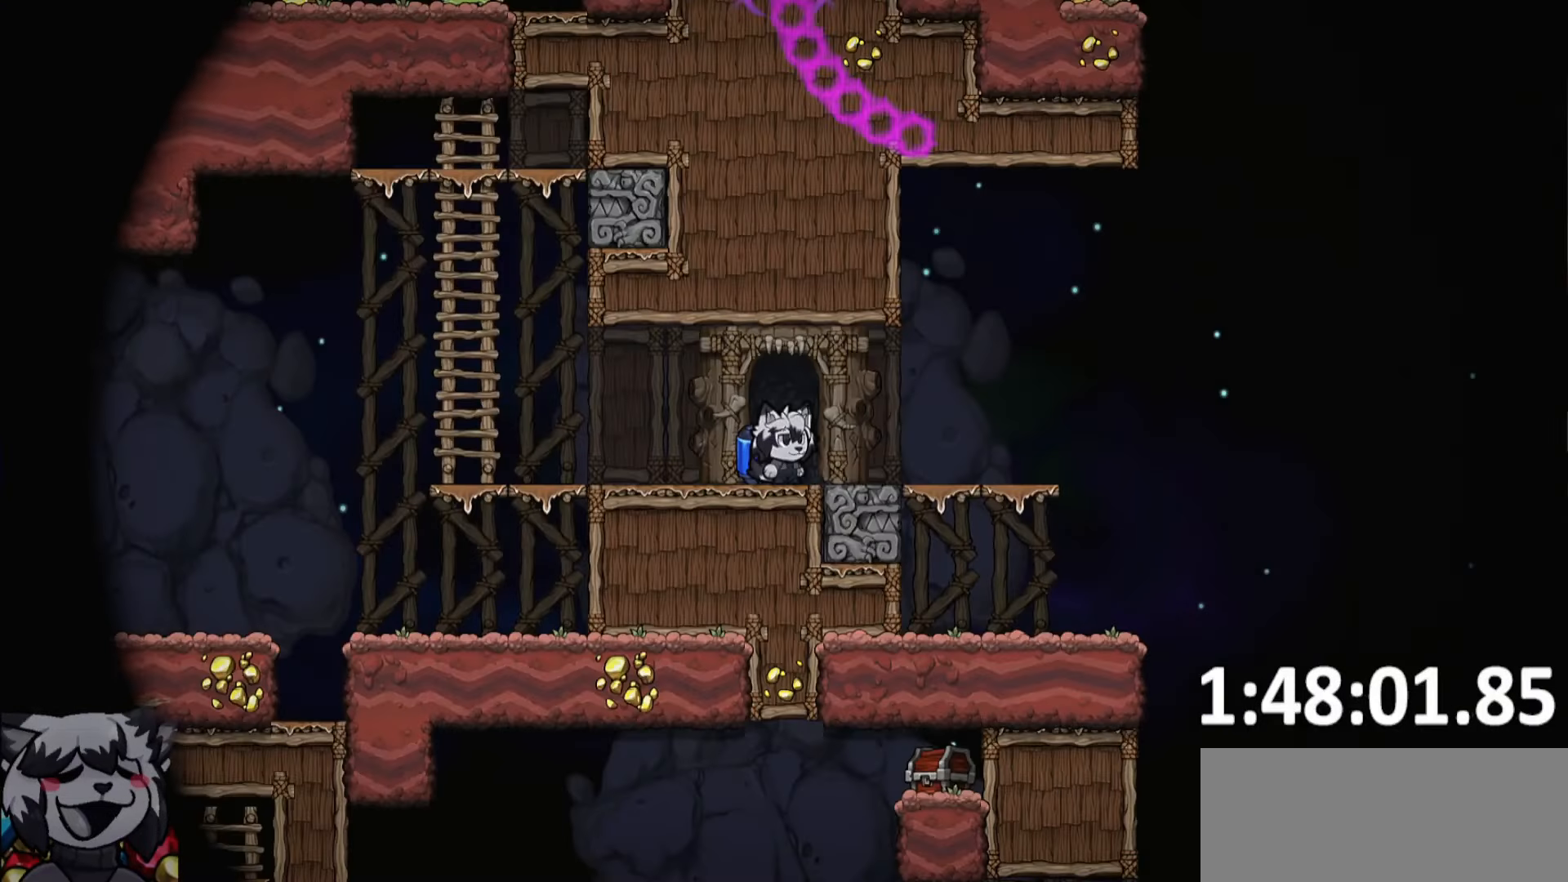
{"keys": ["a", "jump", "run"], "events": [[16, "whip", "up"], [350, "a", "down"], [400, "run", "down"]]}
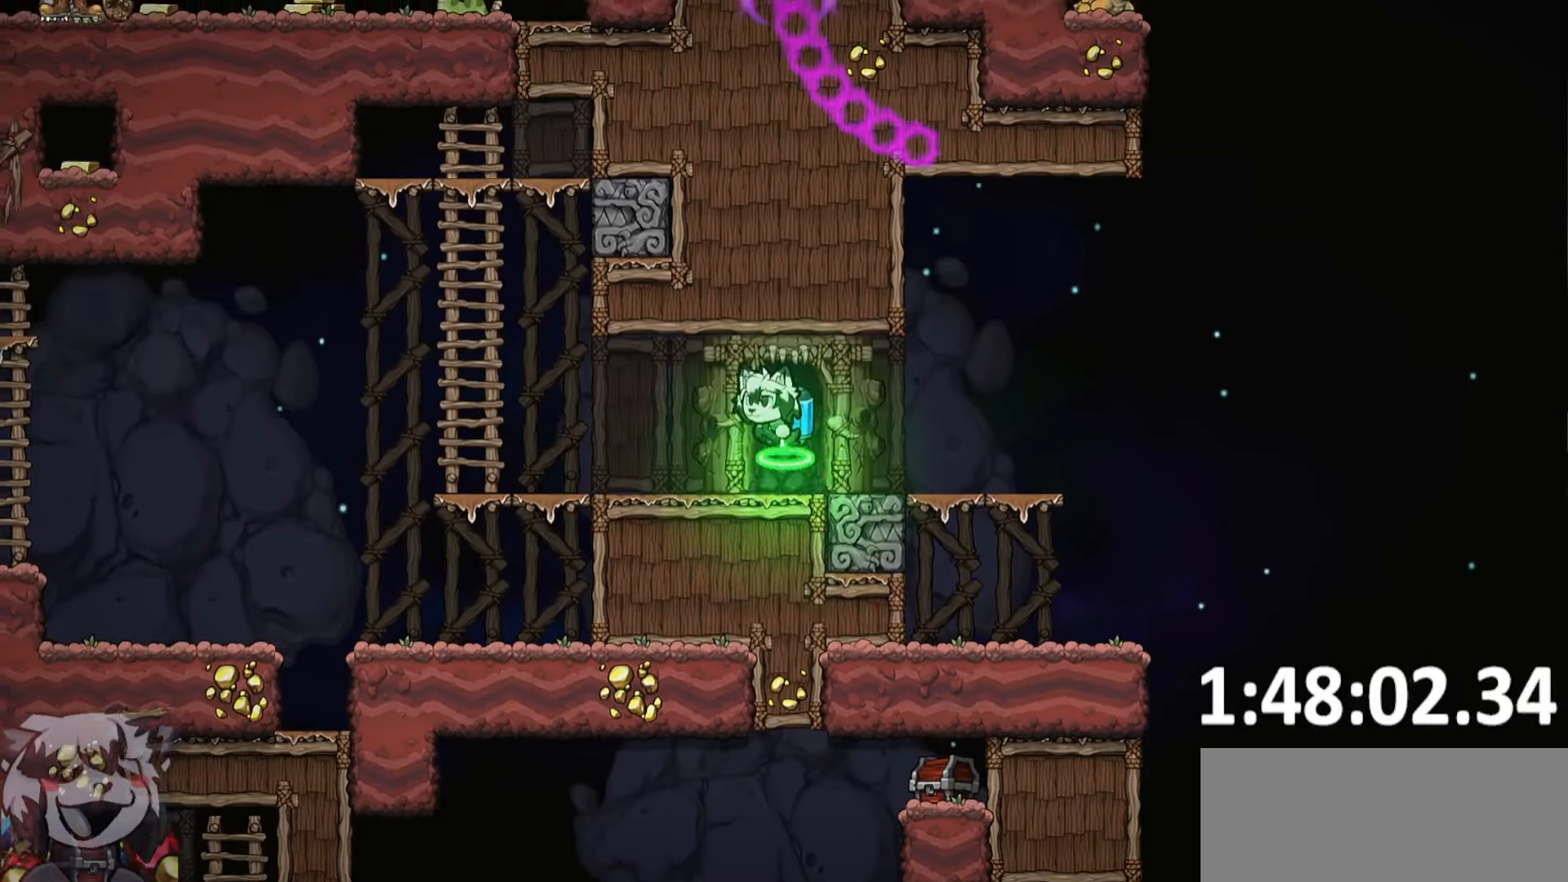
{"keys": ["a", "run", "s", "whip"], "events": [[33, "jump", "up"], [416, "s", "down"], [416, "whip", "down"]]}
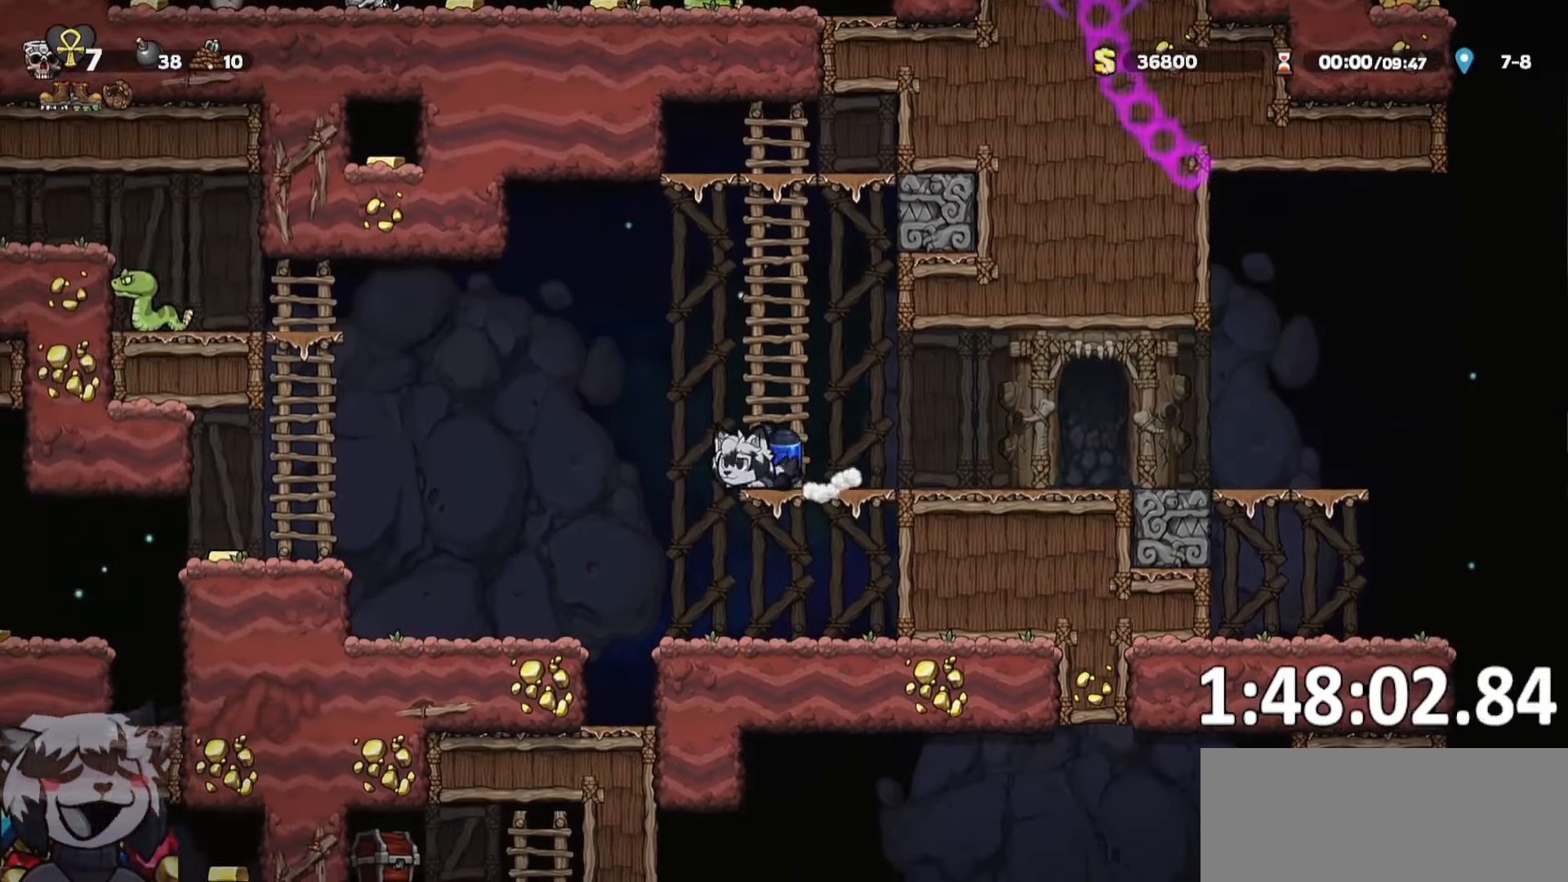
{"keys": ["a", "jump", "run"], "events": [[33, "jump", "down"], [100, "whip", "up"], [133, "s", "up"], [183, "jump", "up"], [416, "jump", "down"]]}
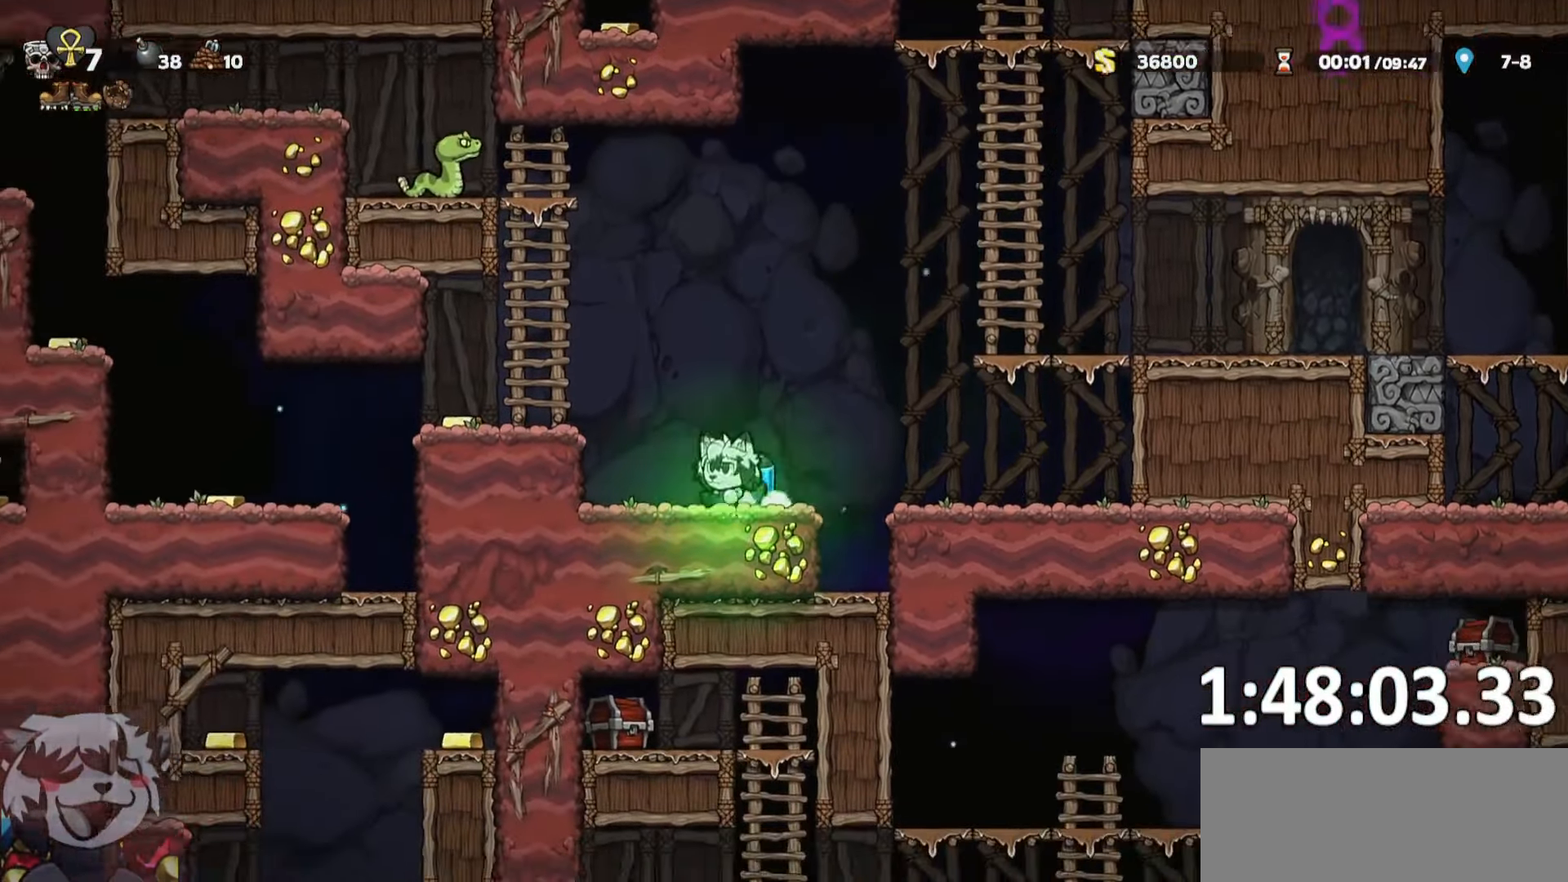
{"keys": ["a", "run"], "events": [[116, "jump", "up"]]}
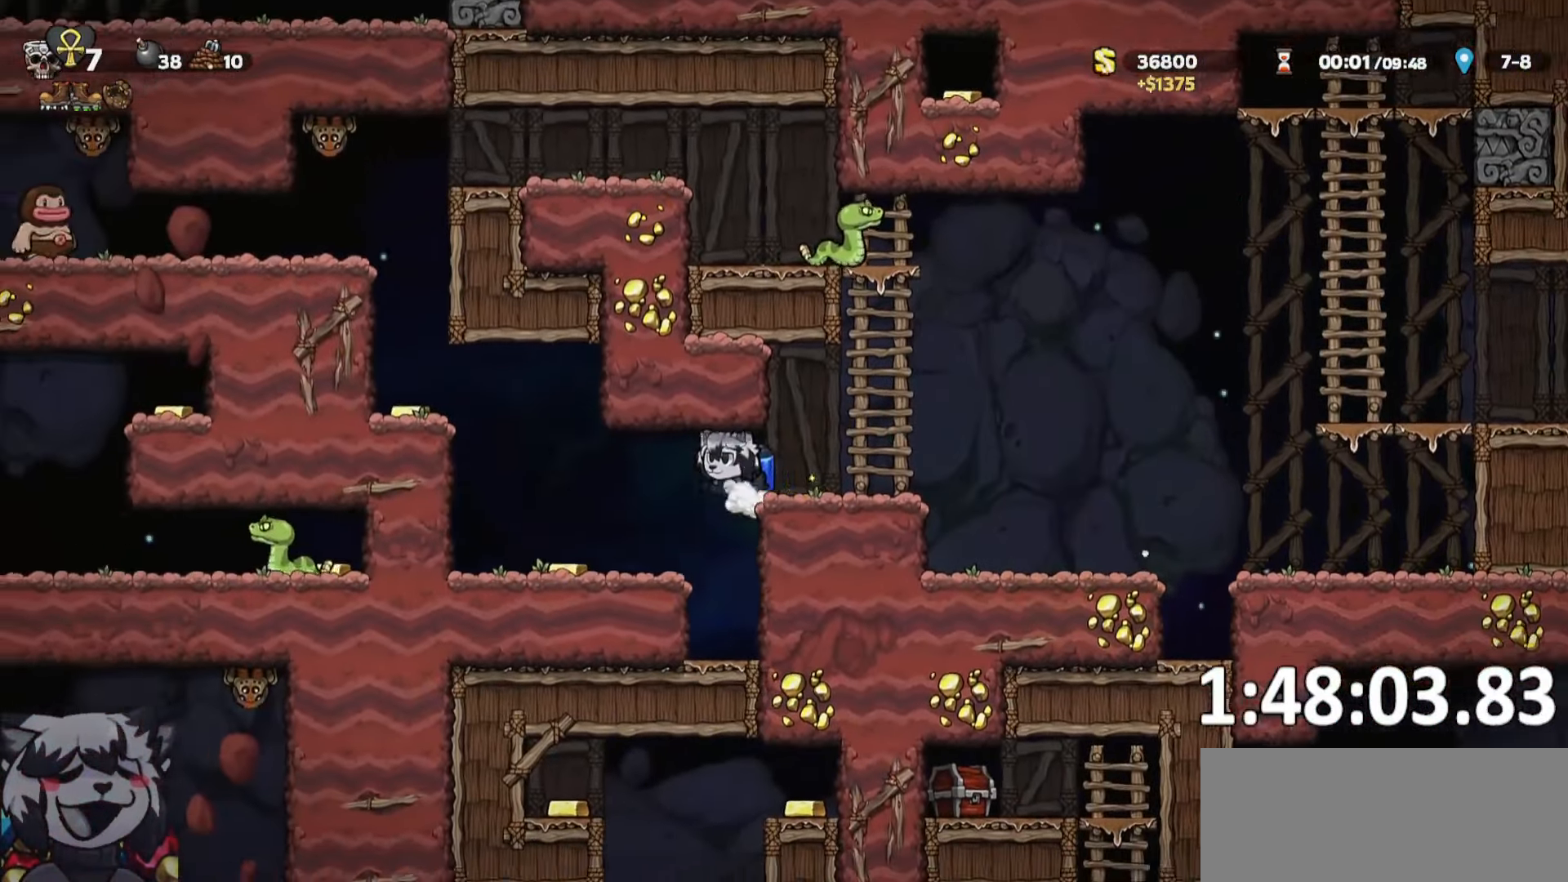
{"keys": ["a", "jump", "run"], "events": [[83, "jump", "down"], [133, "jump", "up"], [216, "jump", "down"]]}
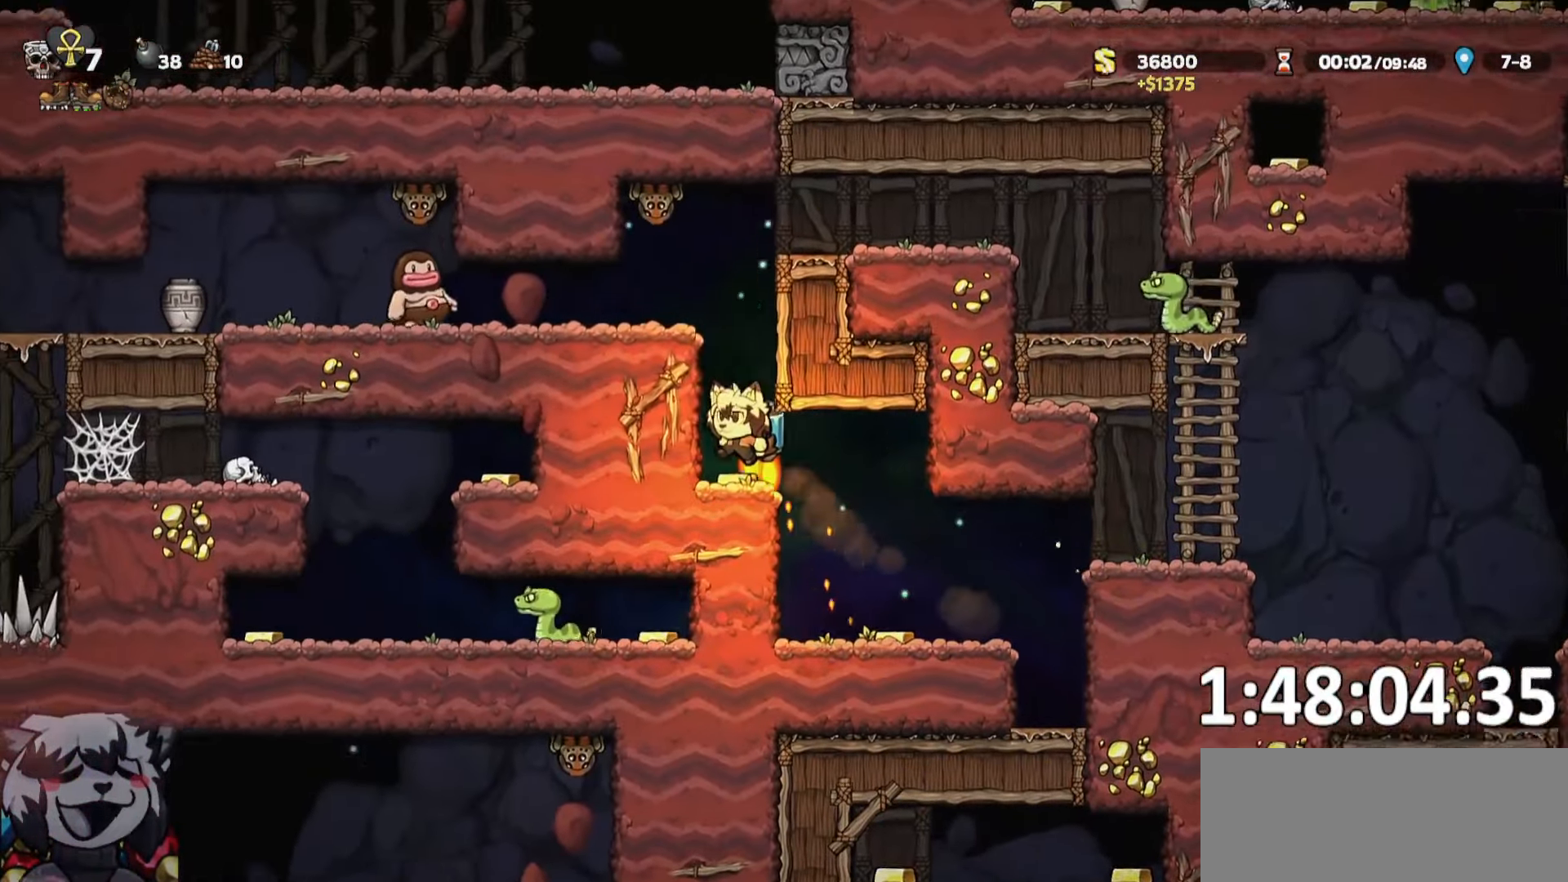
{"keys": []}
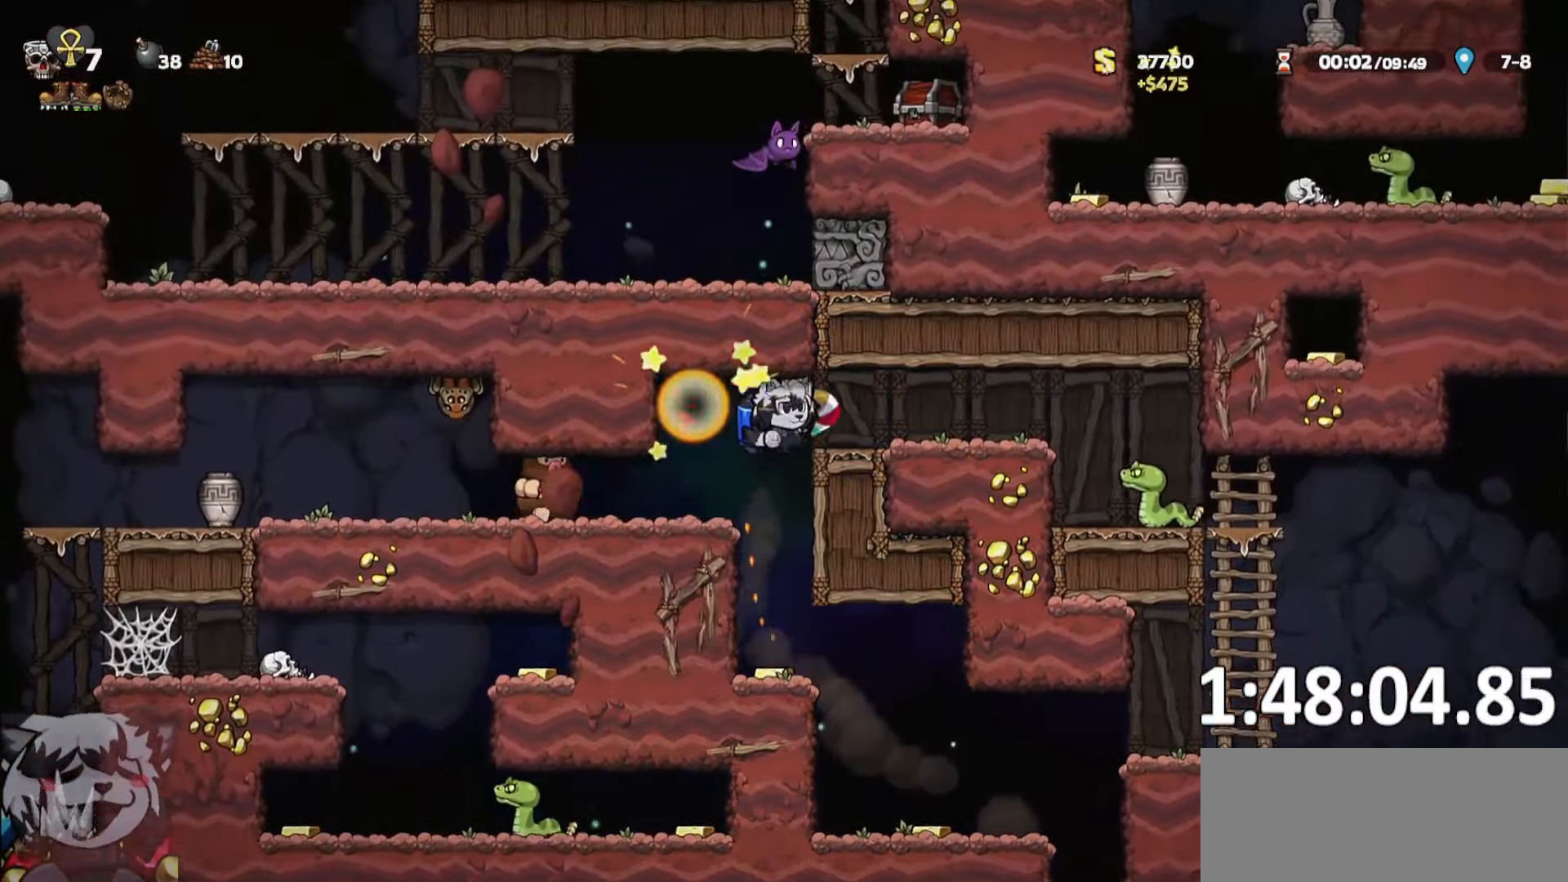
{"keys": ["a", "run"], "events": [[66, "a", "down"], [166, "whip", "down"], [200, "a", "up"], [200, "jump", "down"], [216, "whip", "up"], [250, "jump", "up"], [350, "a", "down"], [433, "run", "down"]]}
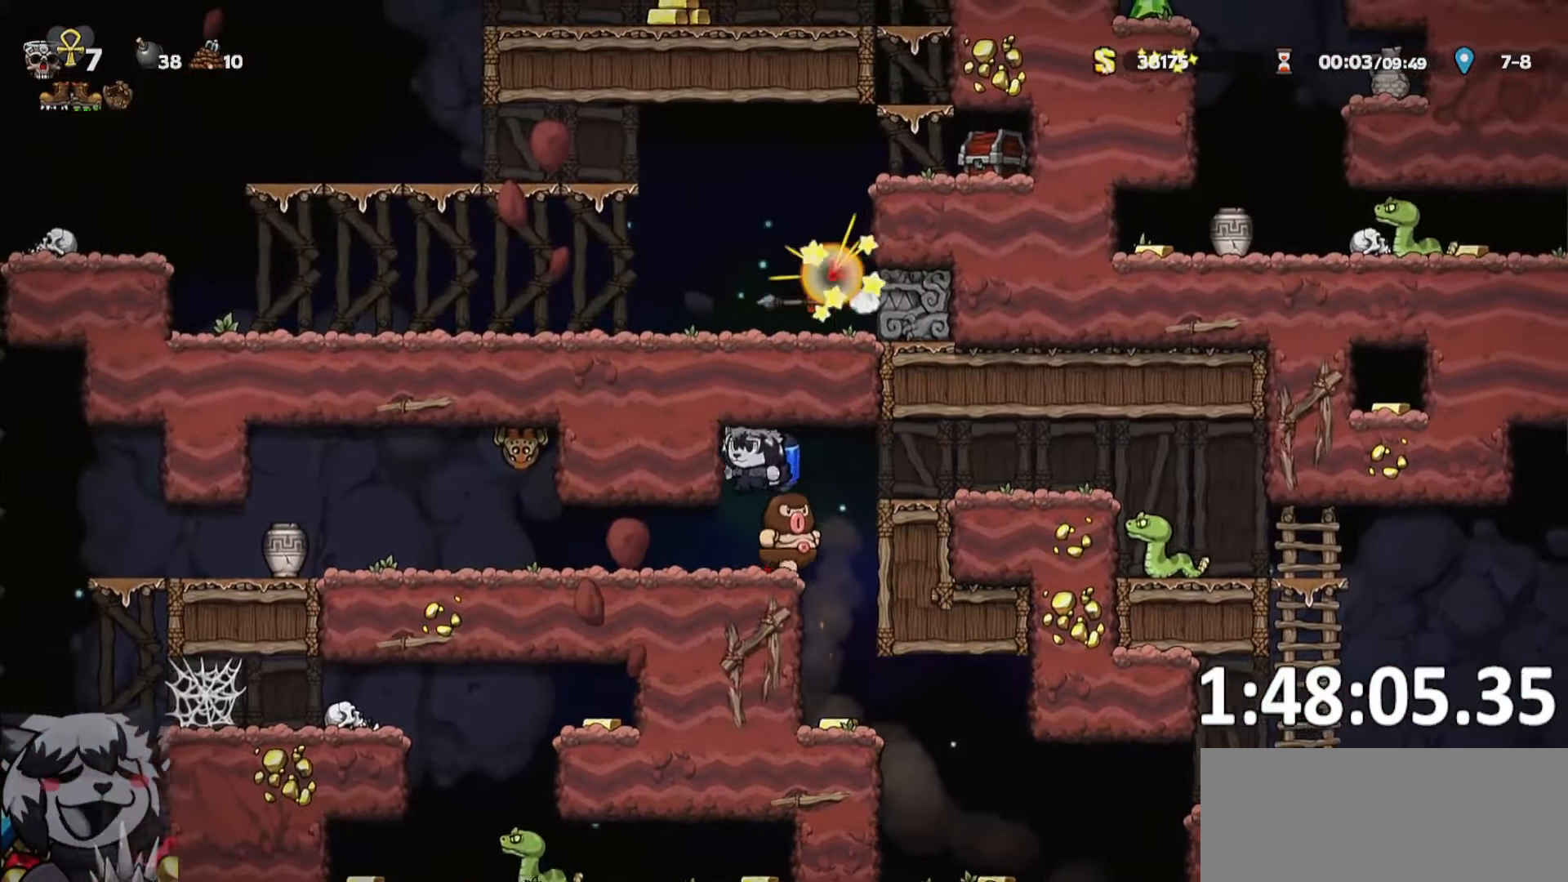
{"keys": ["a", "run", "whip"], "events": [[450, "whip", "down"]]}
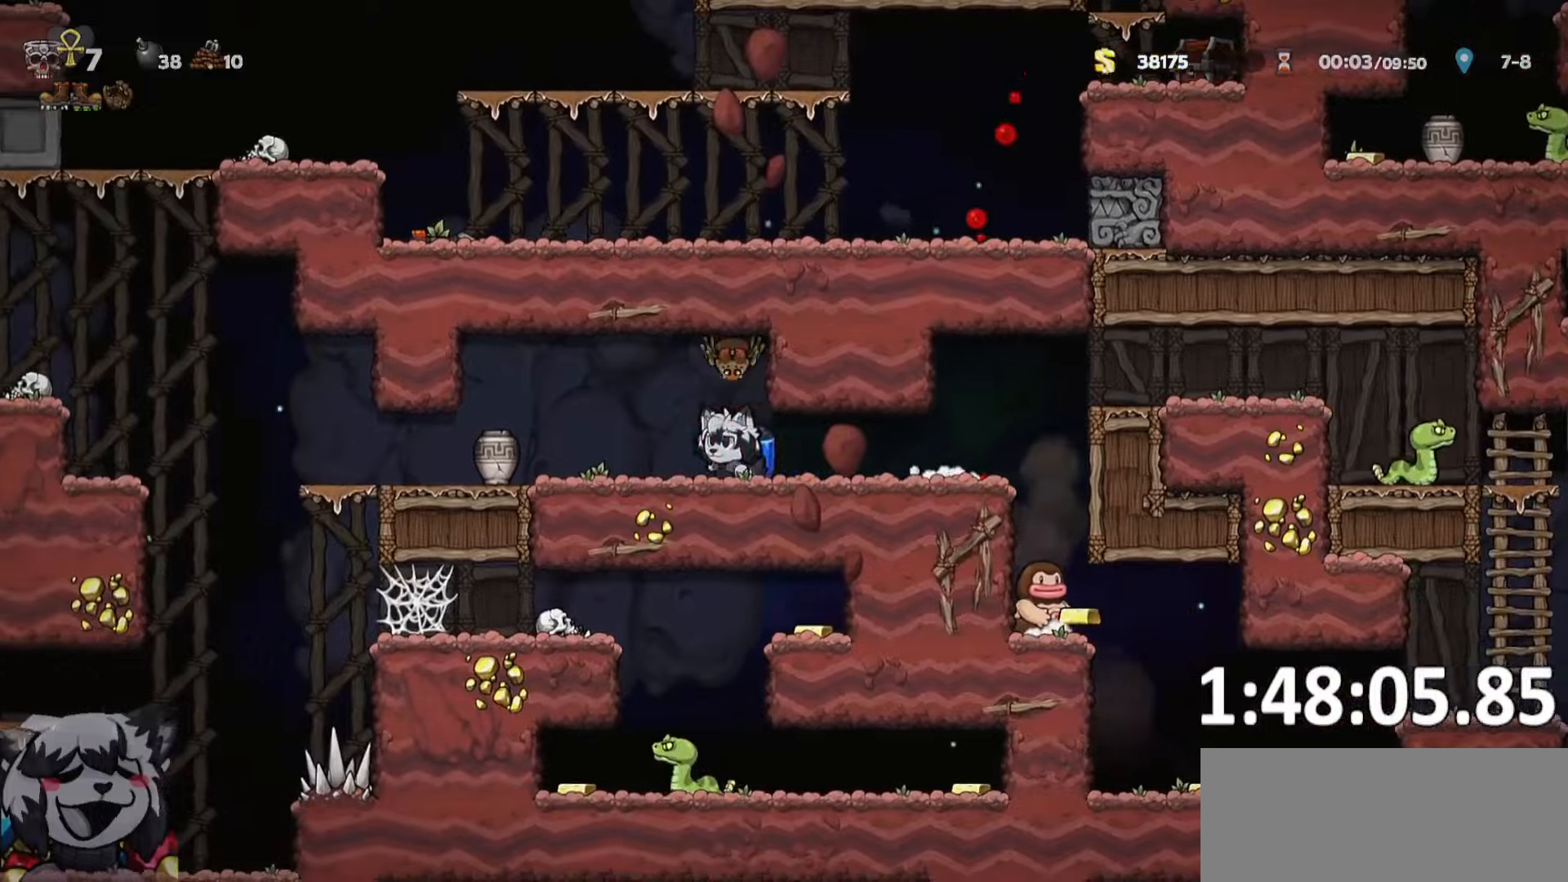
{"keys": ["a", "run"], "events": [[83, "a", "up"], [83, "d", "down"], [83, "run", "up"], [83, "whip", "up"], [183, "a", "down"], [183, "d", "up"], [233, "run", "down"]]}
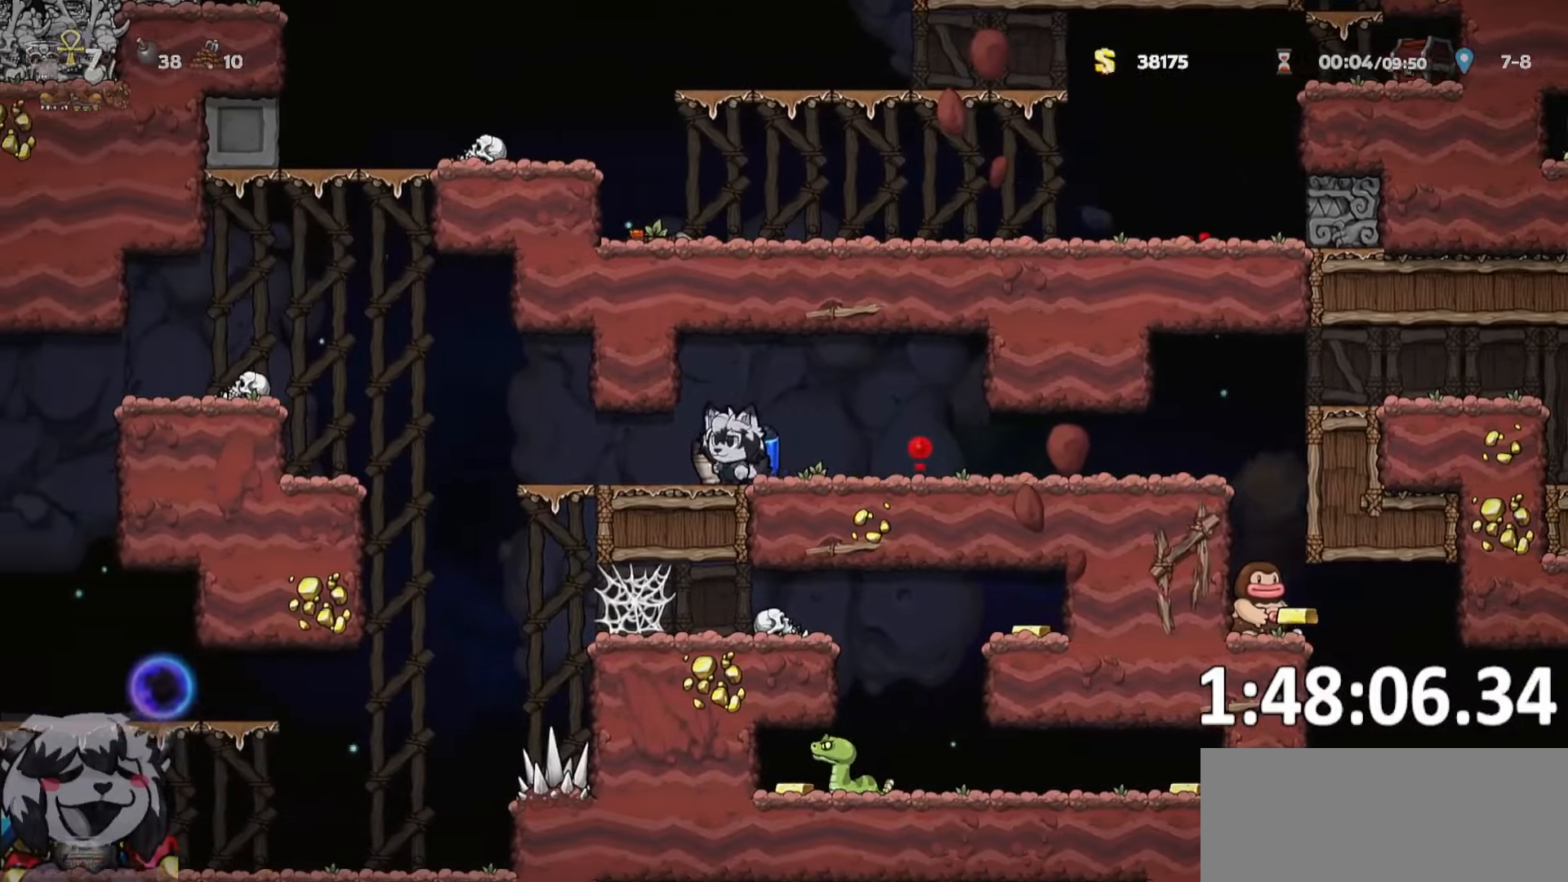
{"keys": ["a", "run"], "events": [[300, "jump", "down"], [450, "jump", "up"]]}
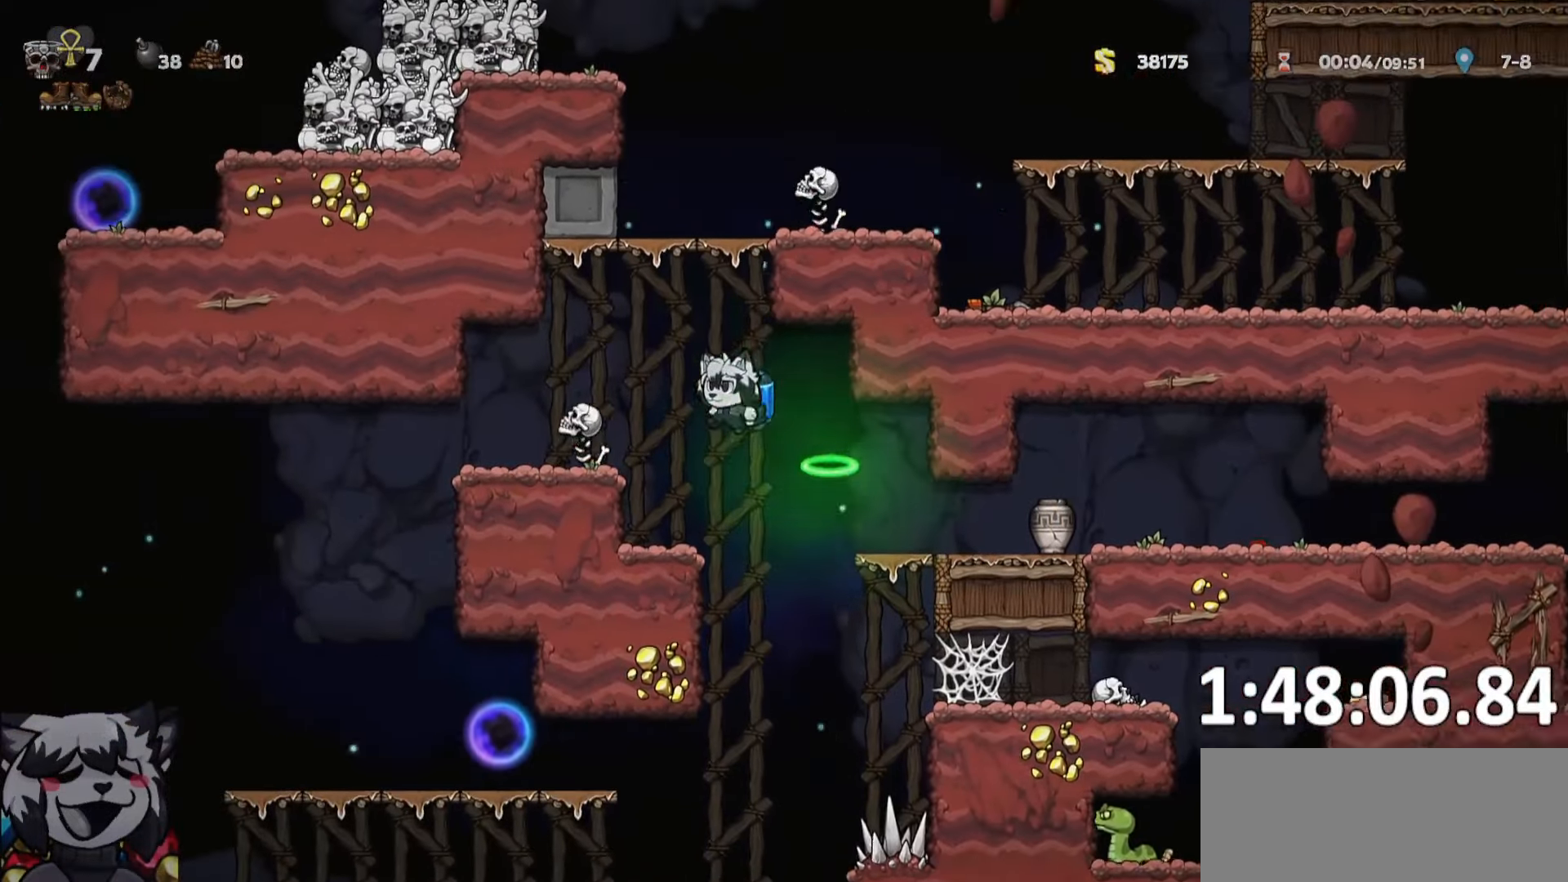
{"keys": ["a", "run"], "events": [[33, "whip", "down"], [167, "whip", "up"]]}
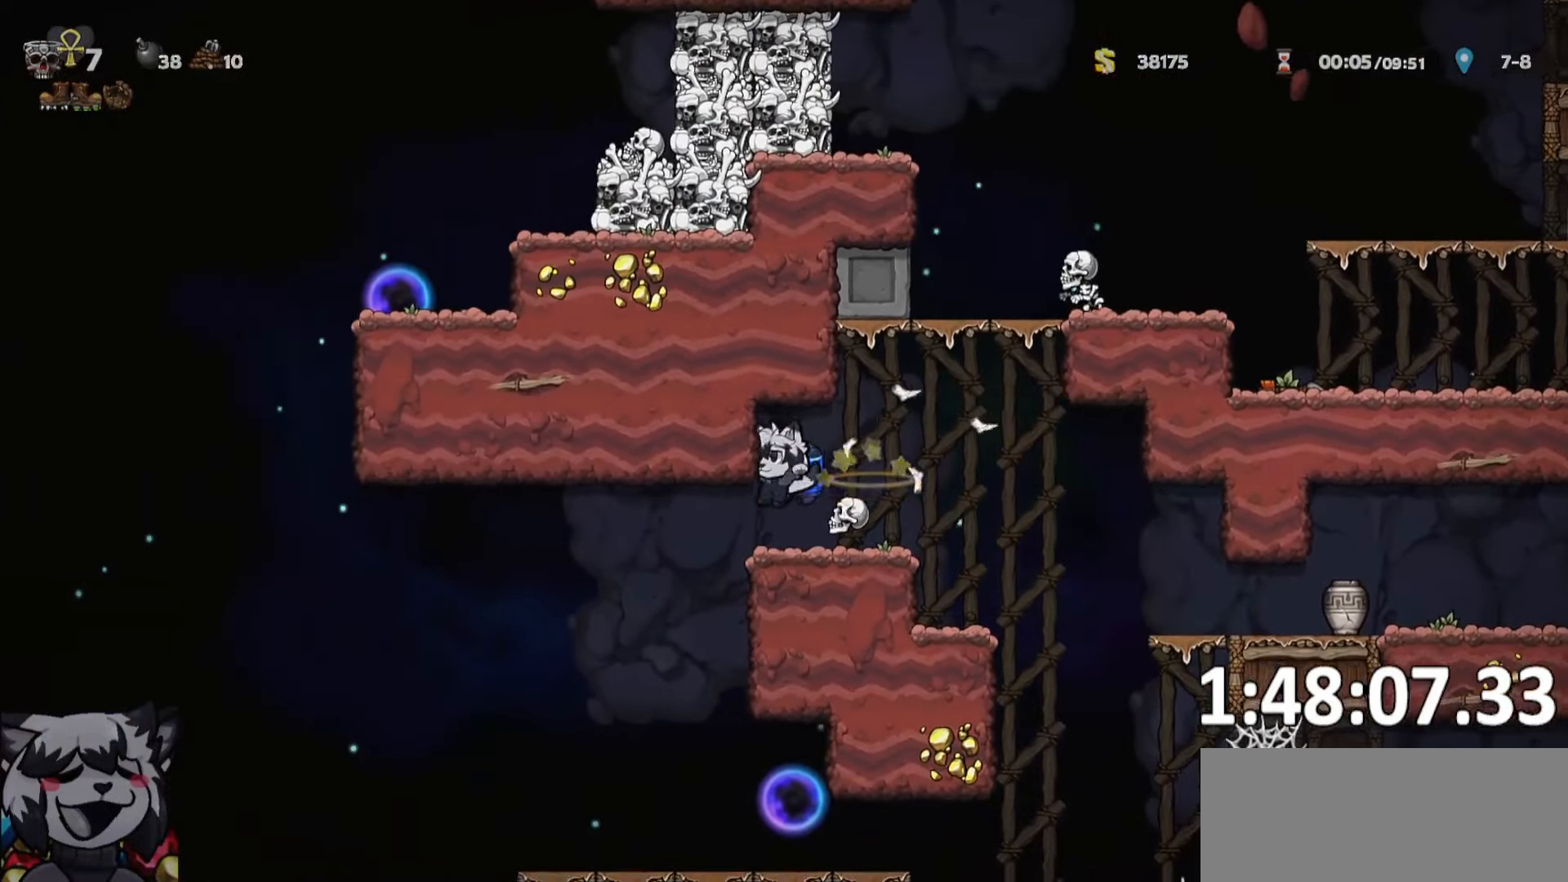
{"keys": ["d", "whip"]}
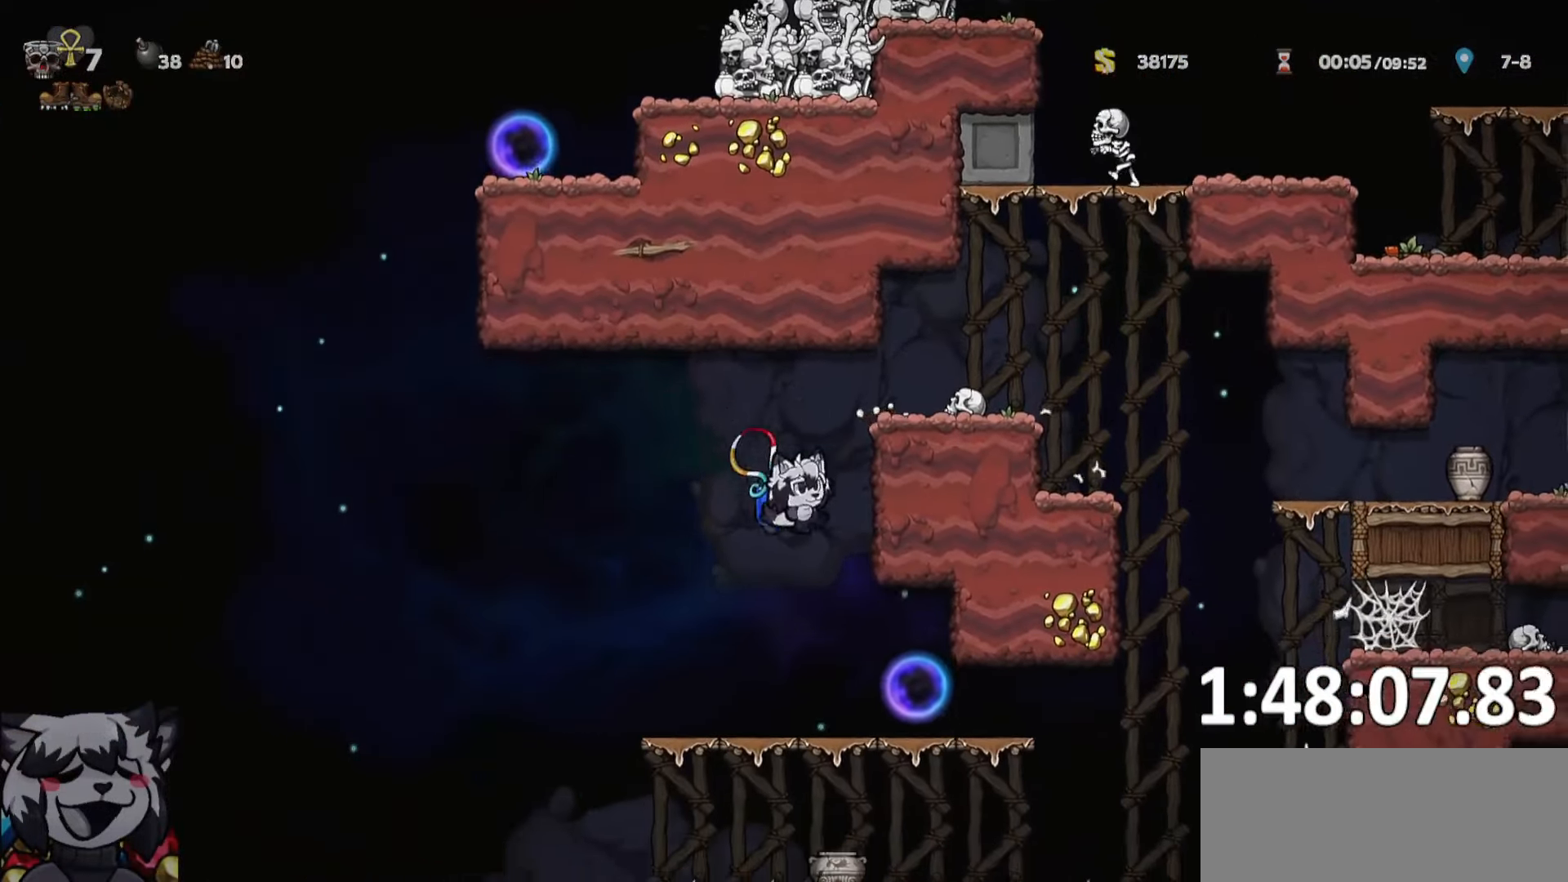
{"keys": ["a", "jump", "ptt", "run"], "events": [[17, "d", "up"], [17, "whip", "up"], [117, "a", "down"], [117, "run", "down"], [167, "jump", "down"], [400, "jump", "up"], [450, "jump", "down"], [450, "ptt", "down"]]}
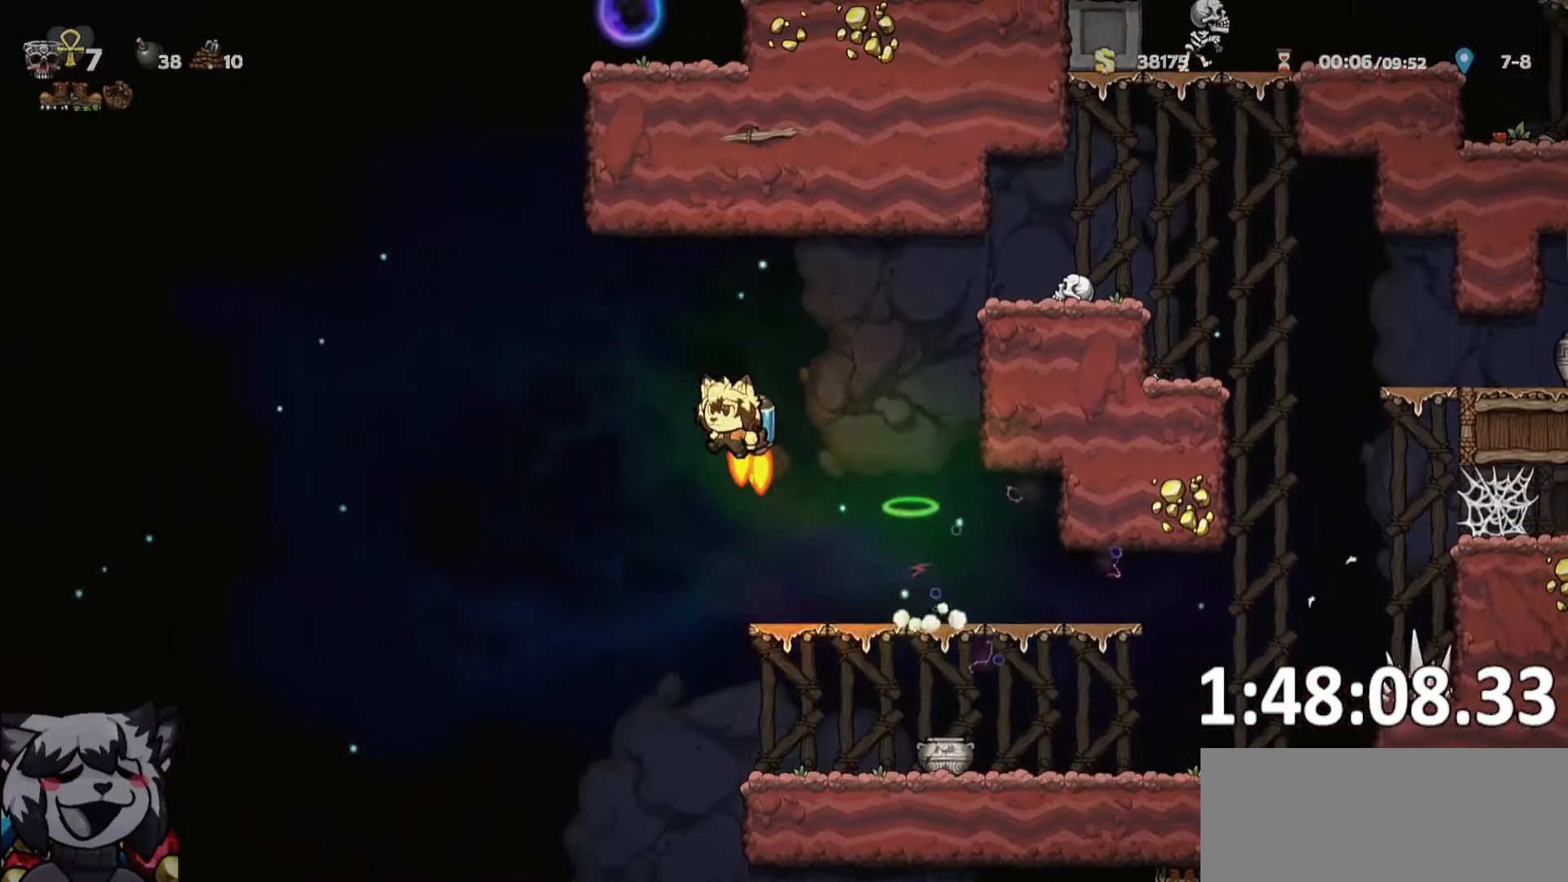
{"keys": ["d", "jump", "ptt"], "events": [[267, "d", "down"], [300, "run", "up"], [367, "a", "up"]]}
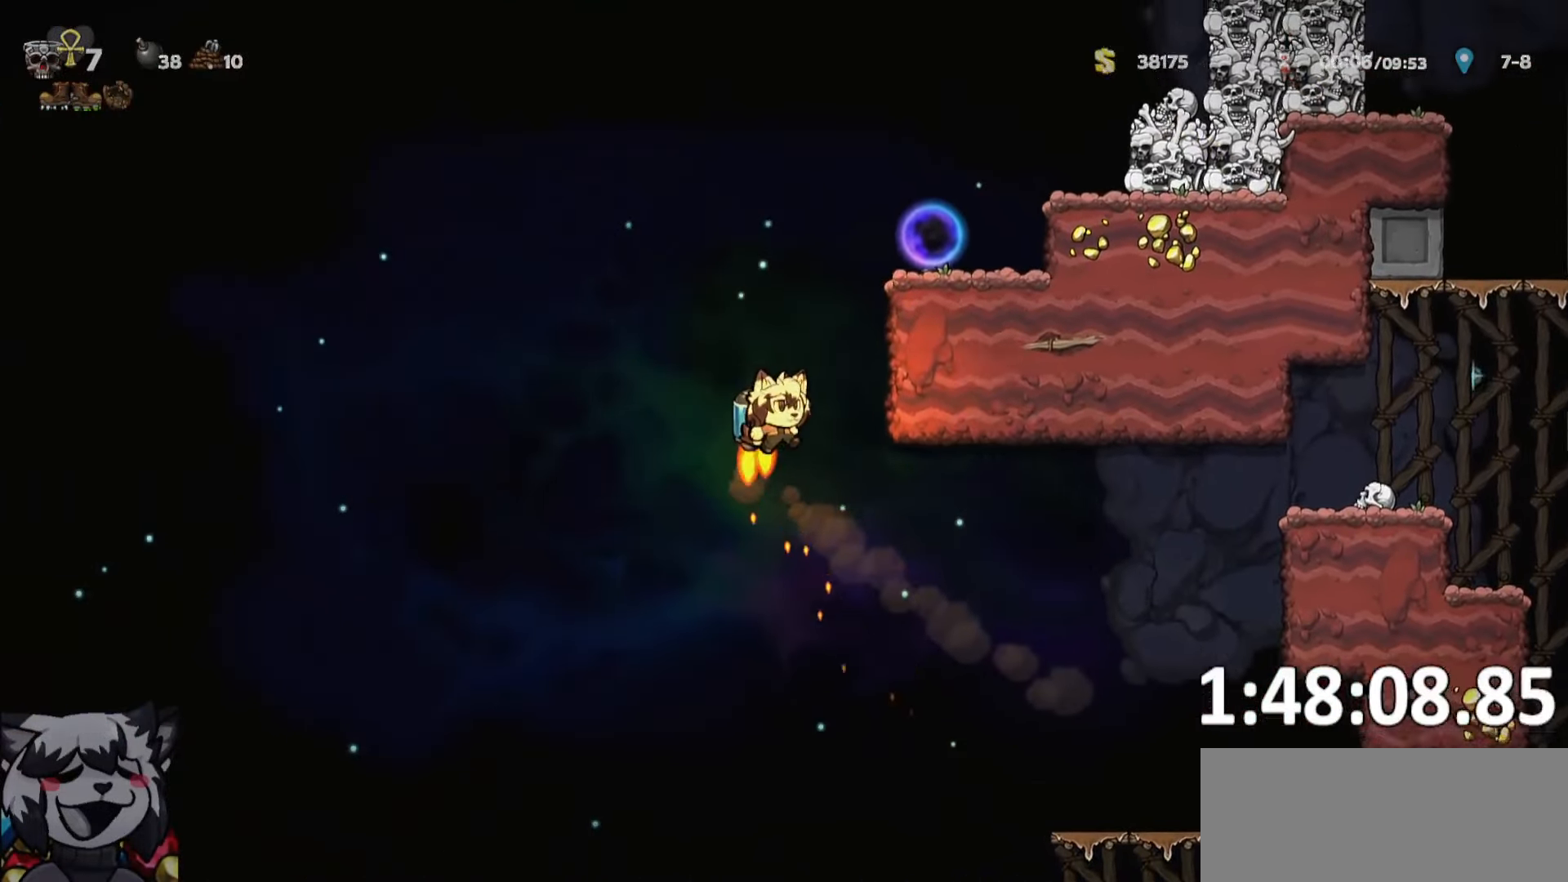
{"keys": ["ptt"], "events": [[233, "d", "up"], [283, "whip", "down"], [367, "jump", "up"], [417, "whip", "up"]]}
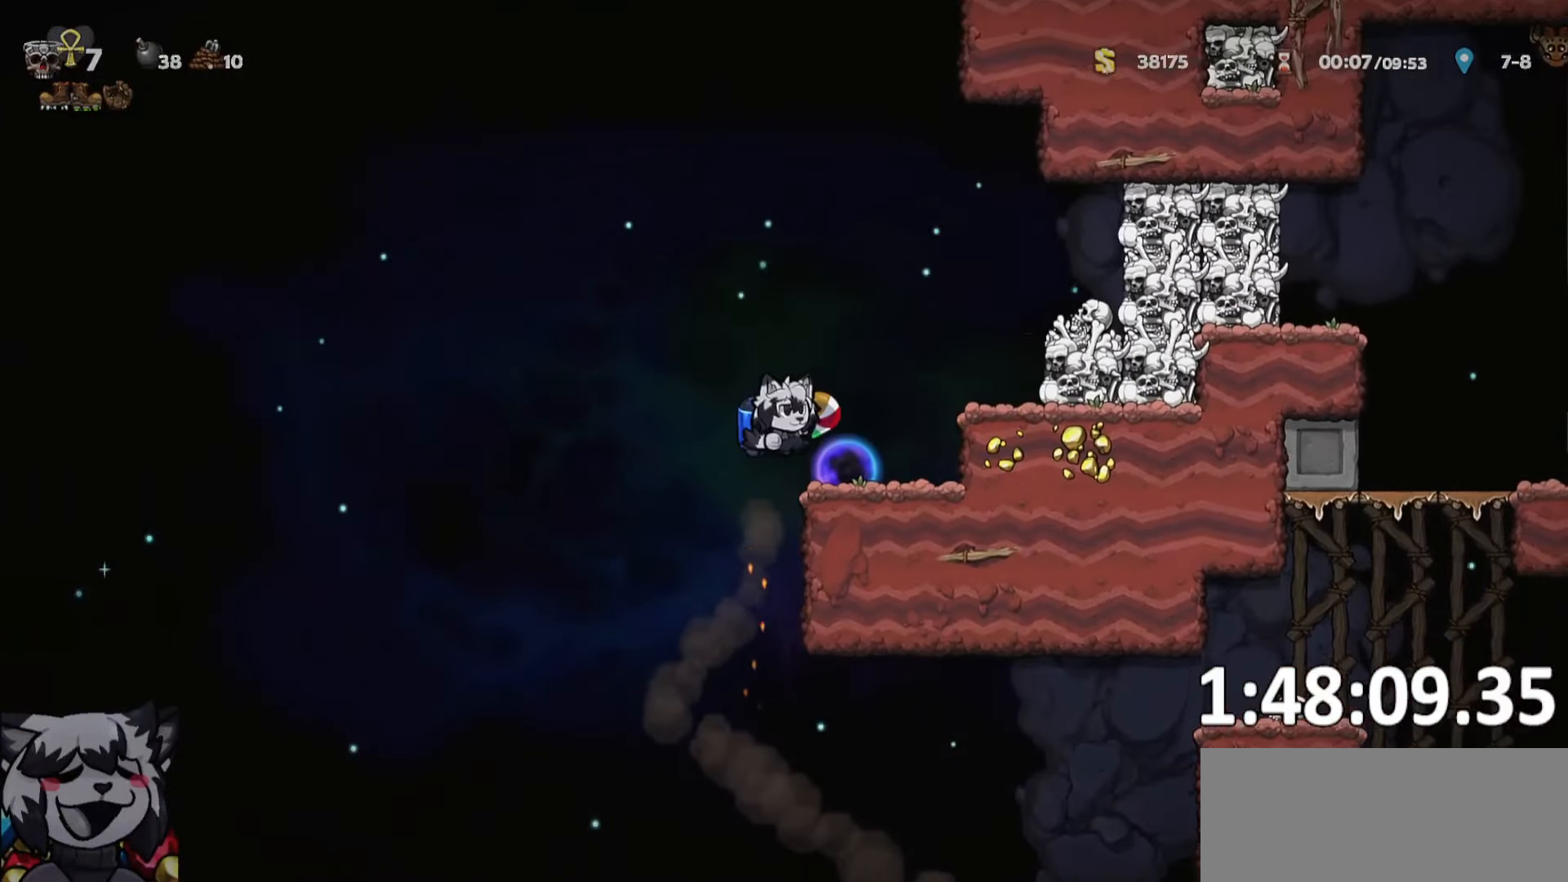
{"keys": ["ptt"], "events": [[17, "jump", "down"], [167, "jump", "up"], [200, "d", "down"], [383, "d", "up"]]}
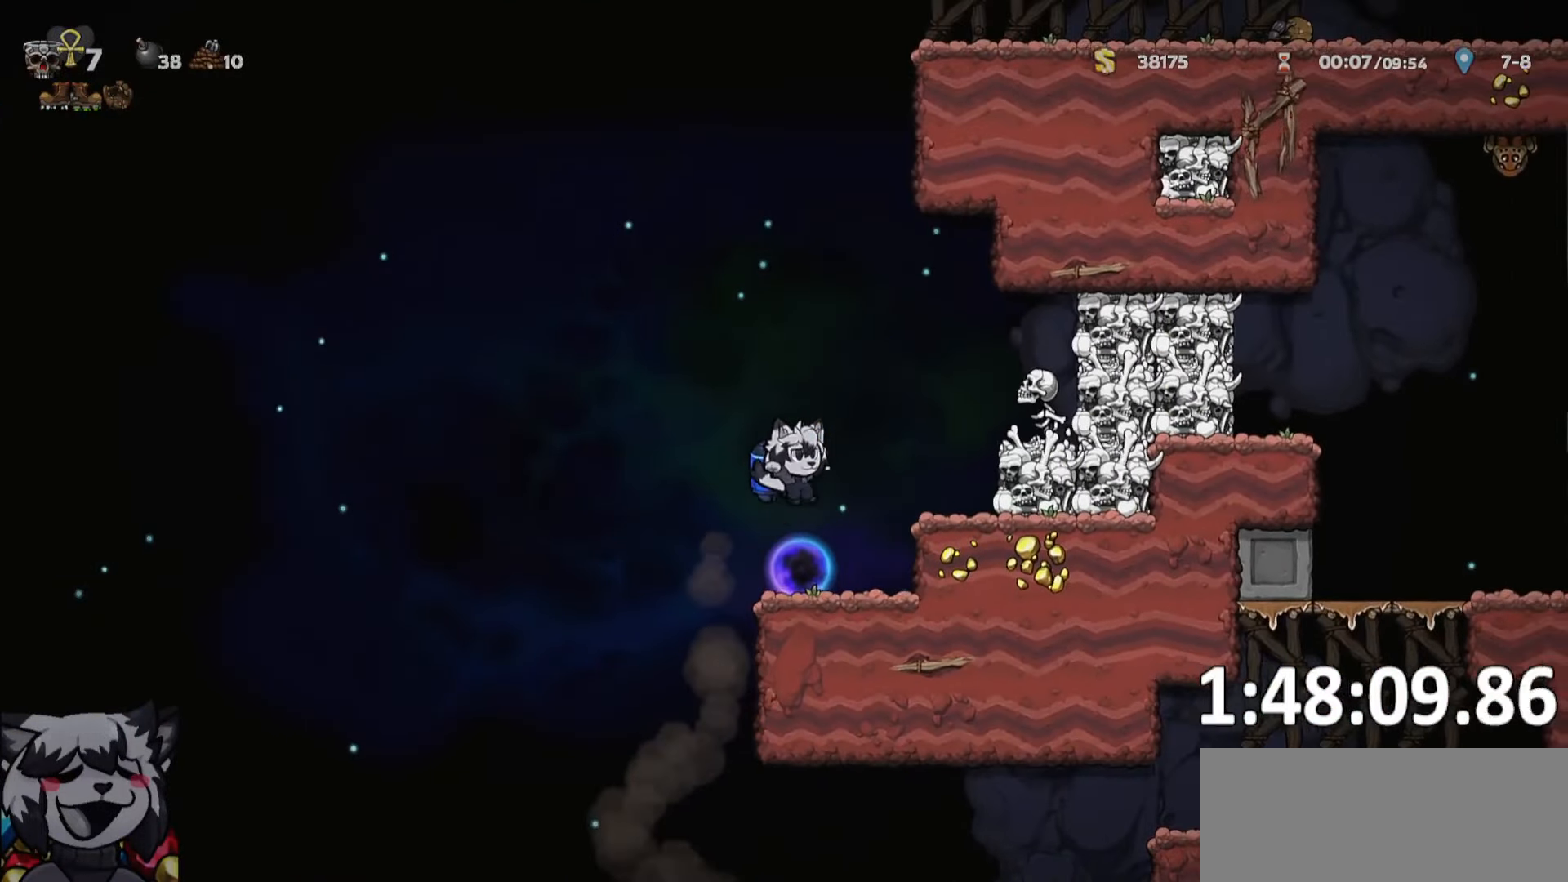
{"keys": ["d", "ptt", "run"], "events": [[83, "d", "down"], [117, "run", "down"], [217, "run", "up"], [217, "whip", "down"], [300, "run", "down"], [367, "jump", "down"], [400, "whip", "up"], [500, "jump", "up"]]}
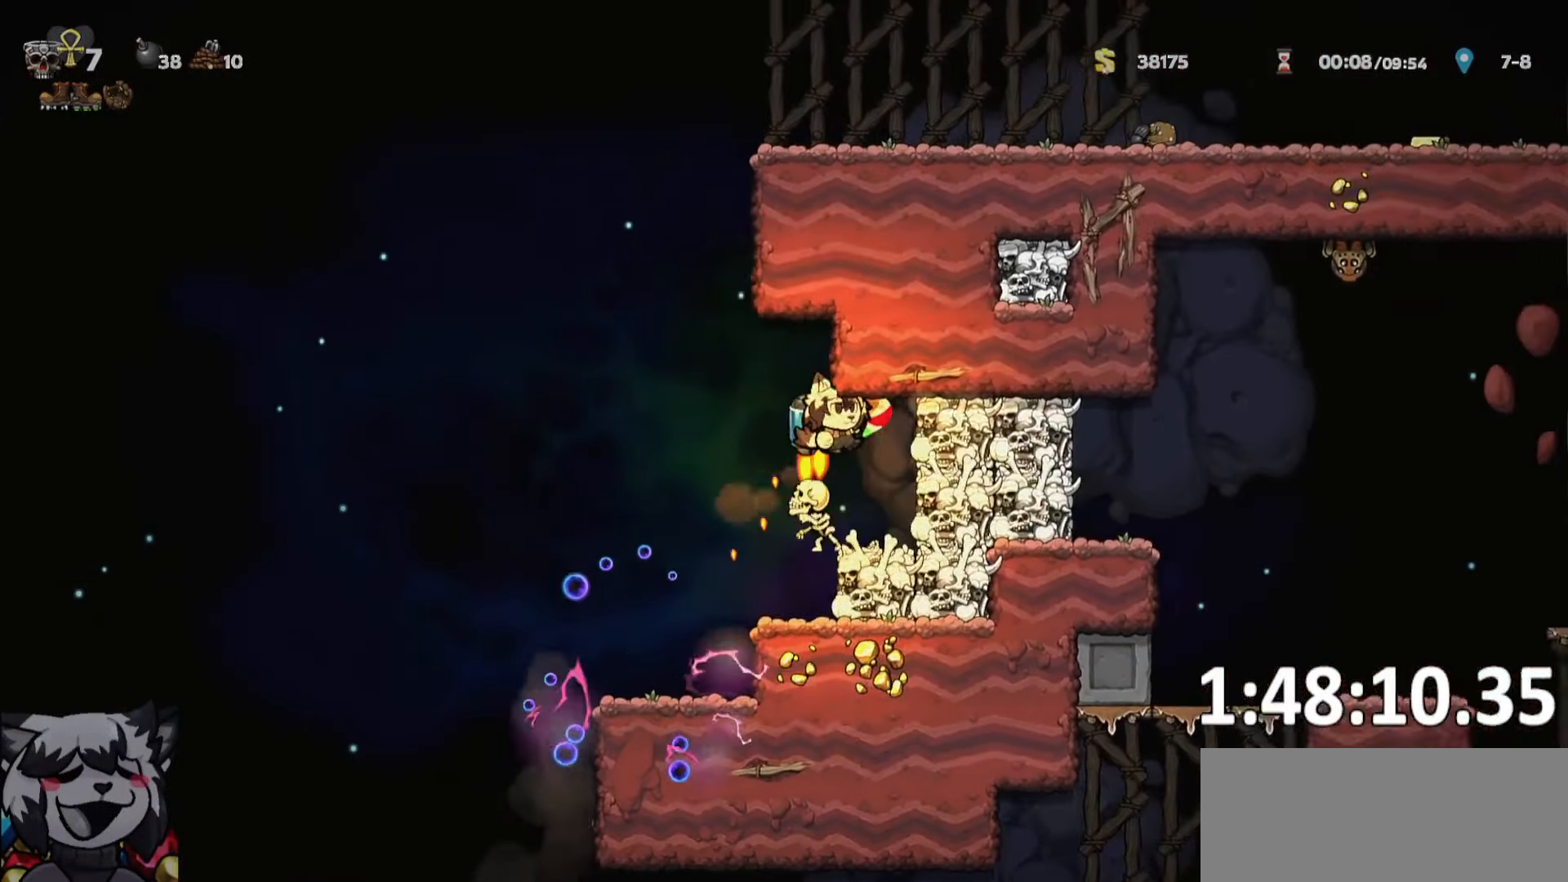
{"keys": ["a", "ptt", "run"], "events": [[83, "jump", "down"], [183, "a", "down"], [183, "run", "up"], [233, "d", "up"], [233, "jump", "up"], [233, "run", "down"]]}
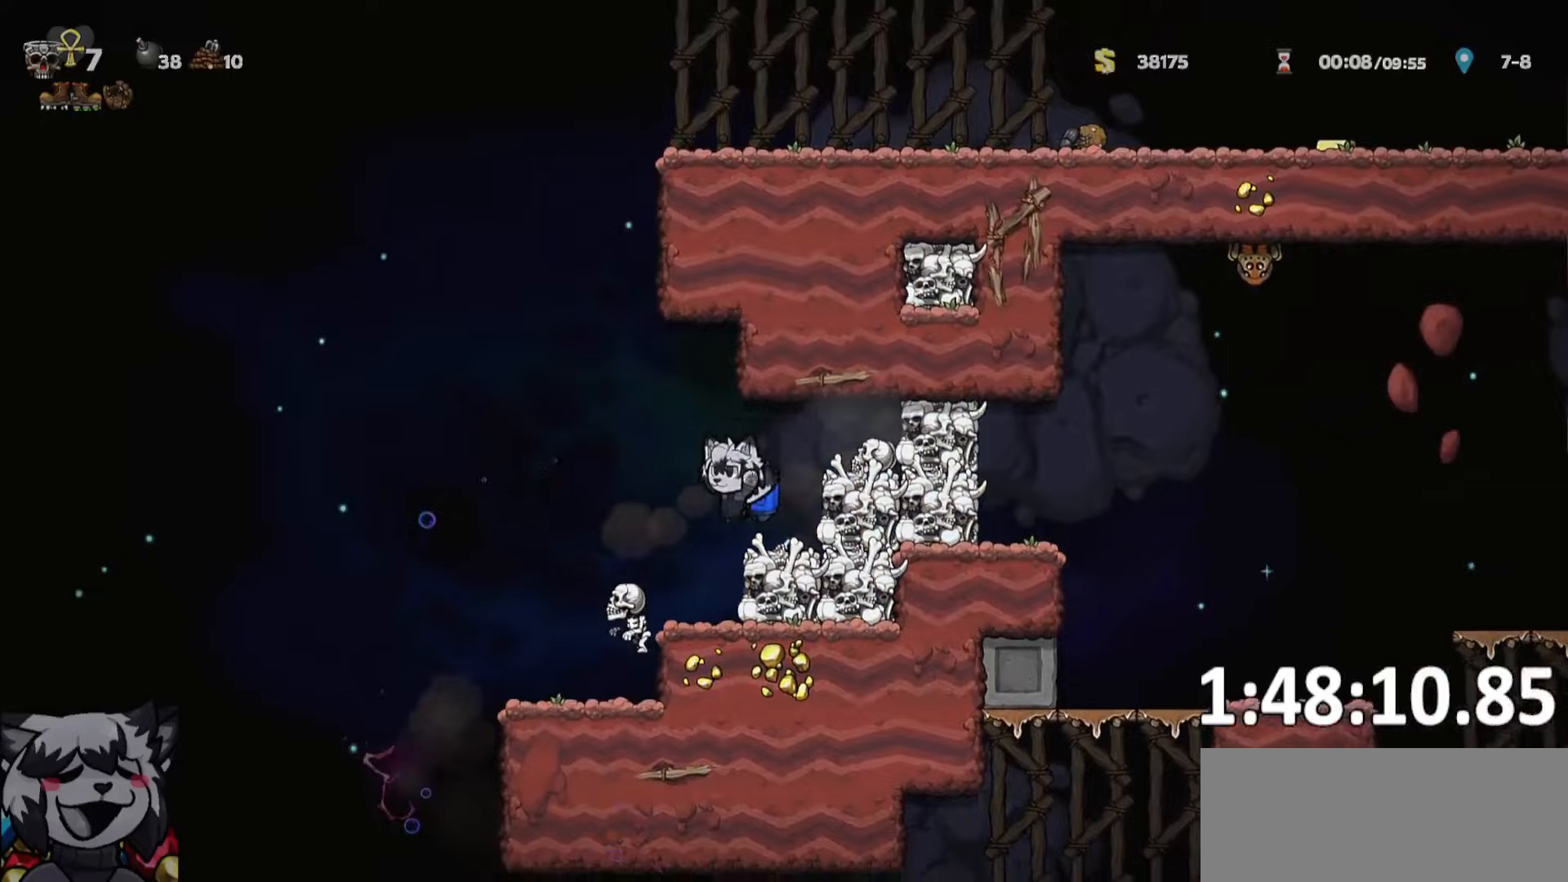
{"keys": ["a", "run"], "events": [[150, "ptt", "up"], [150, "run", "up"], [250, "jump", "down"], [250, "whip", "down"], [300, "jump", "up"], [300, "run", "down"], [350, "whip", "up"]]}
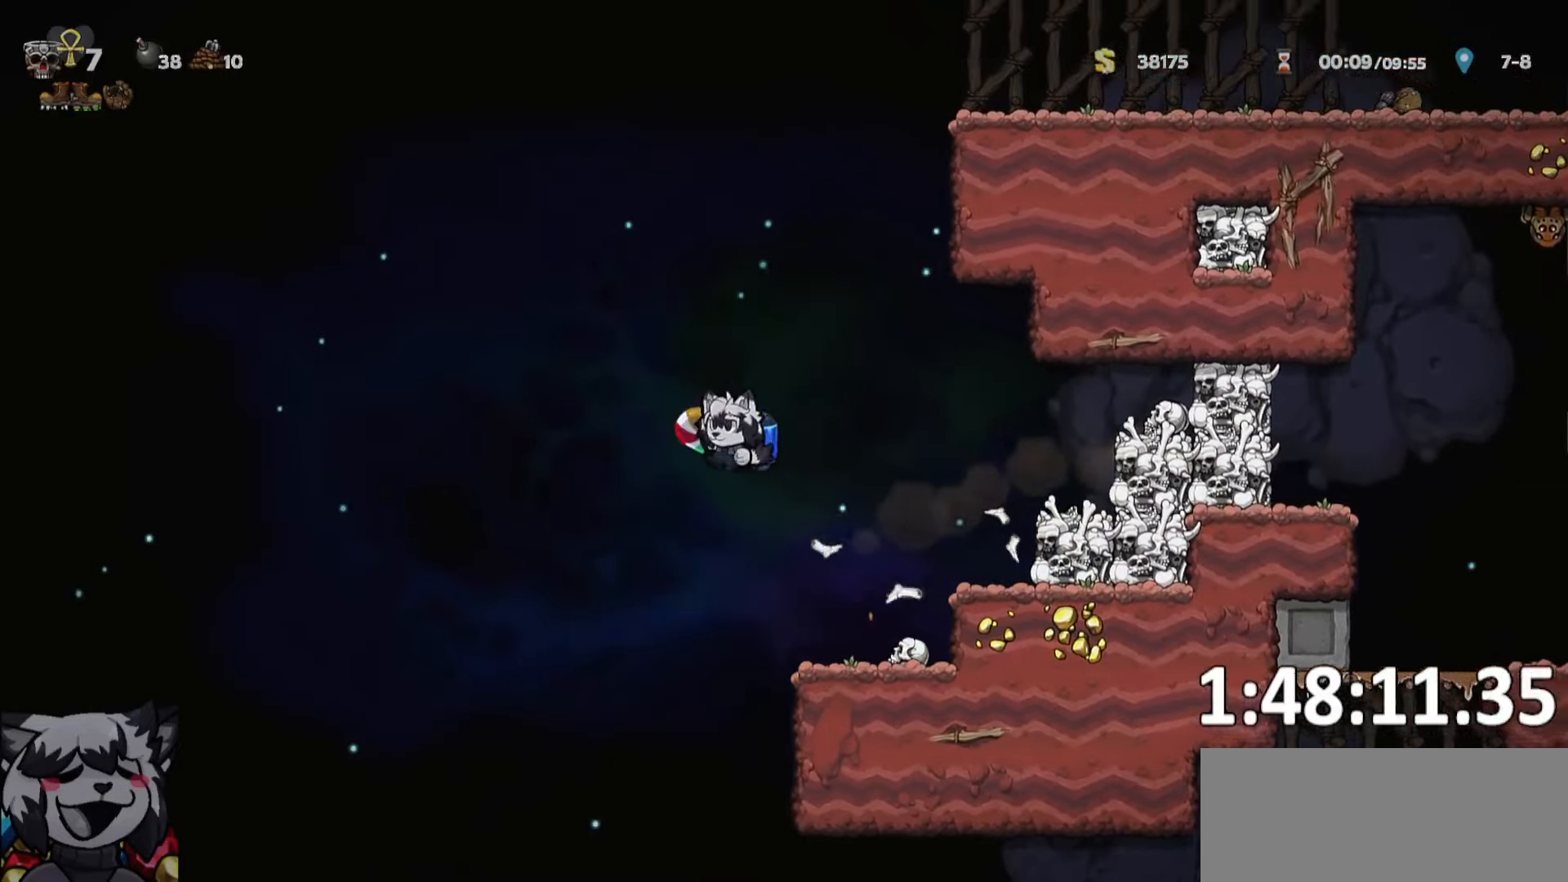
{"keys": ["d", "run"], "events": [[50, "run", "up"], [134, "a", "up"], [134, "d", "down"], [217, "run", "down"]]}